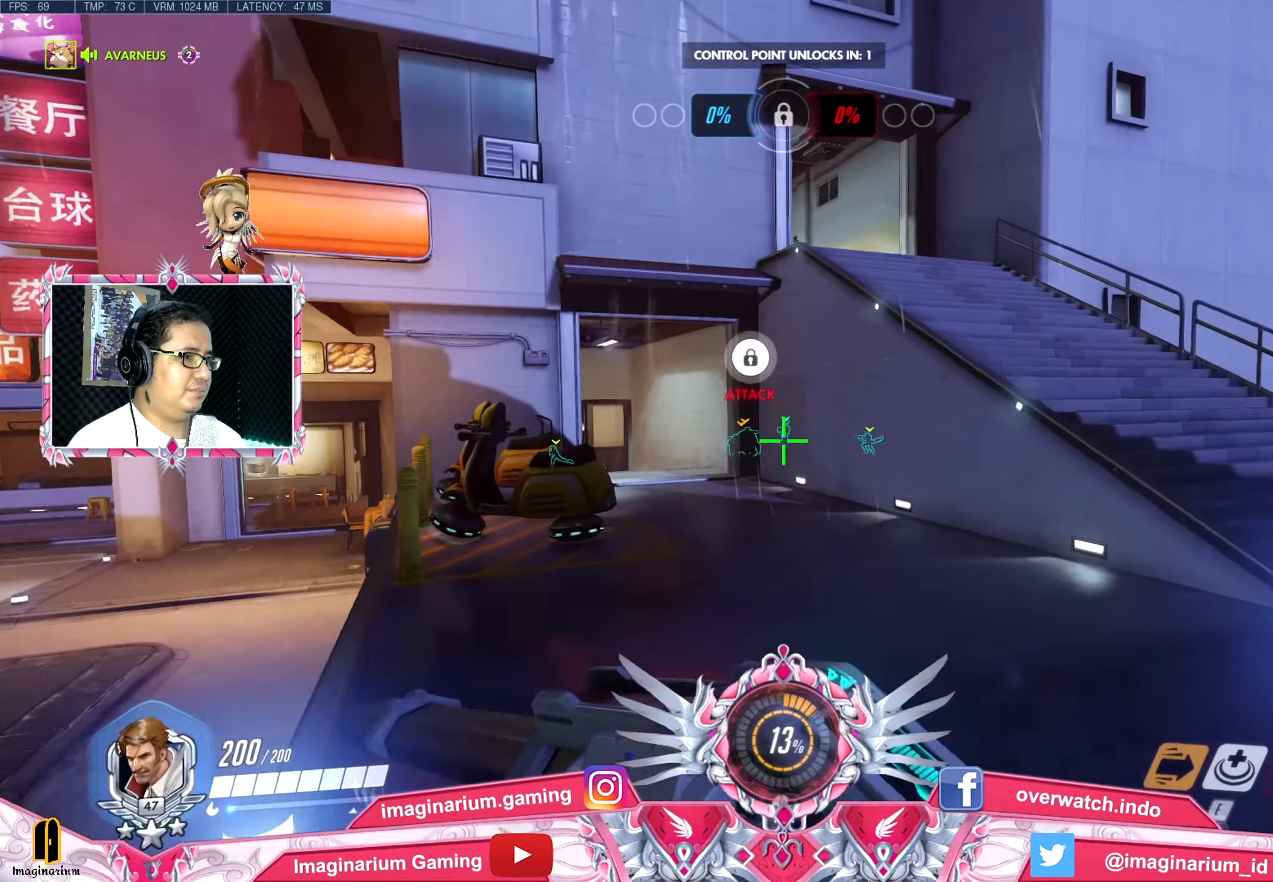
Gameplay with keyboard and mouse; each line is a JSON object with the keys and mouse buttons held at the frame after it. "events" lists presses ("down") and releases ("up") of "1", "2", "3", "4", "5", "a", "alt", "c", "caps_lock", "ctrl", "d", "e", "f", "g", "q", "r", "s", "shift", "space", "t", "tab", "v", "w", "x", "z", "mouse_left", "mouse_wheel" and "mouse_right" between this image and that frame as [ms after this image, input, new state], when the widget could be followed in between. "mouse_left", "mouse_wheel", "mouse_right" = the "left", "wheel", "right" buttons of the "mouse" list. No other keys are recorded. "wheel" means that the mouse wheel is clicked or scrolled. Not read: mouse_move.
{"keys": ["w"], "mouse": [], "events": [[50, "space", "down"], [134, "space", "up"]]}
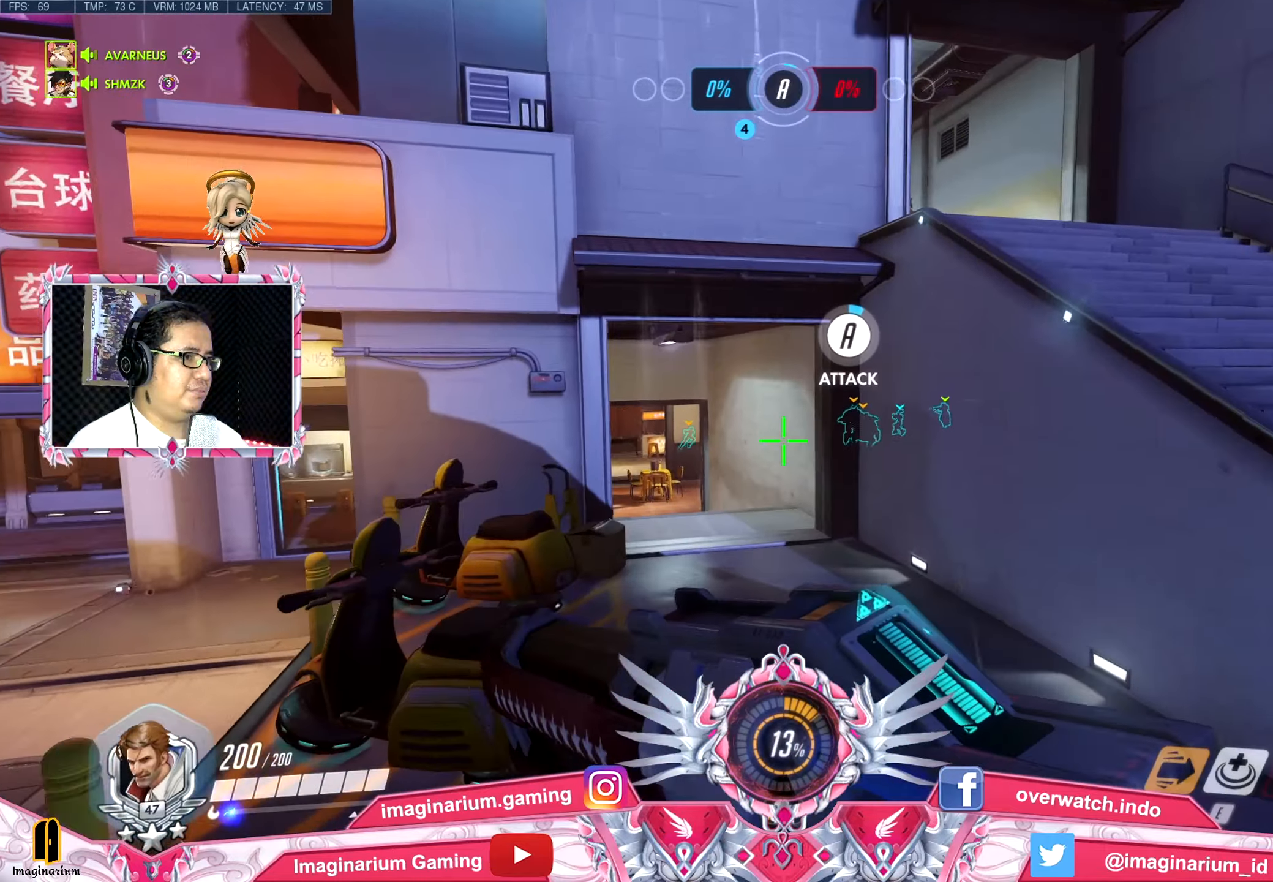
{"keys": ["w"], "mouse": [], "events": [[217, "space", "down"], [367, "space", "up"]]}
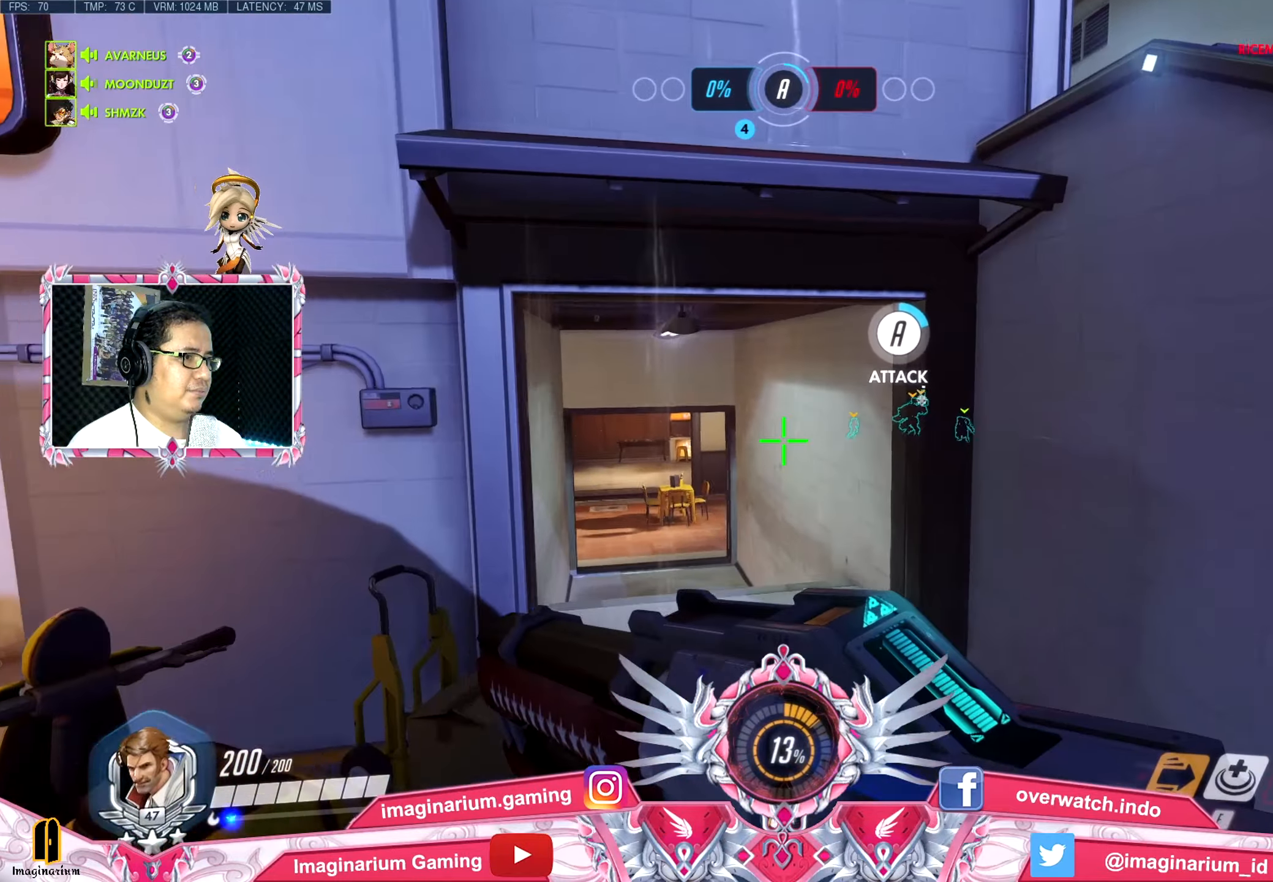
{"keys": ["w"], "mouse": [], "events": []}
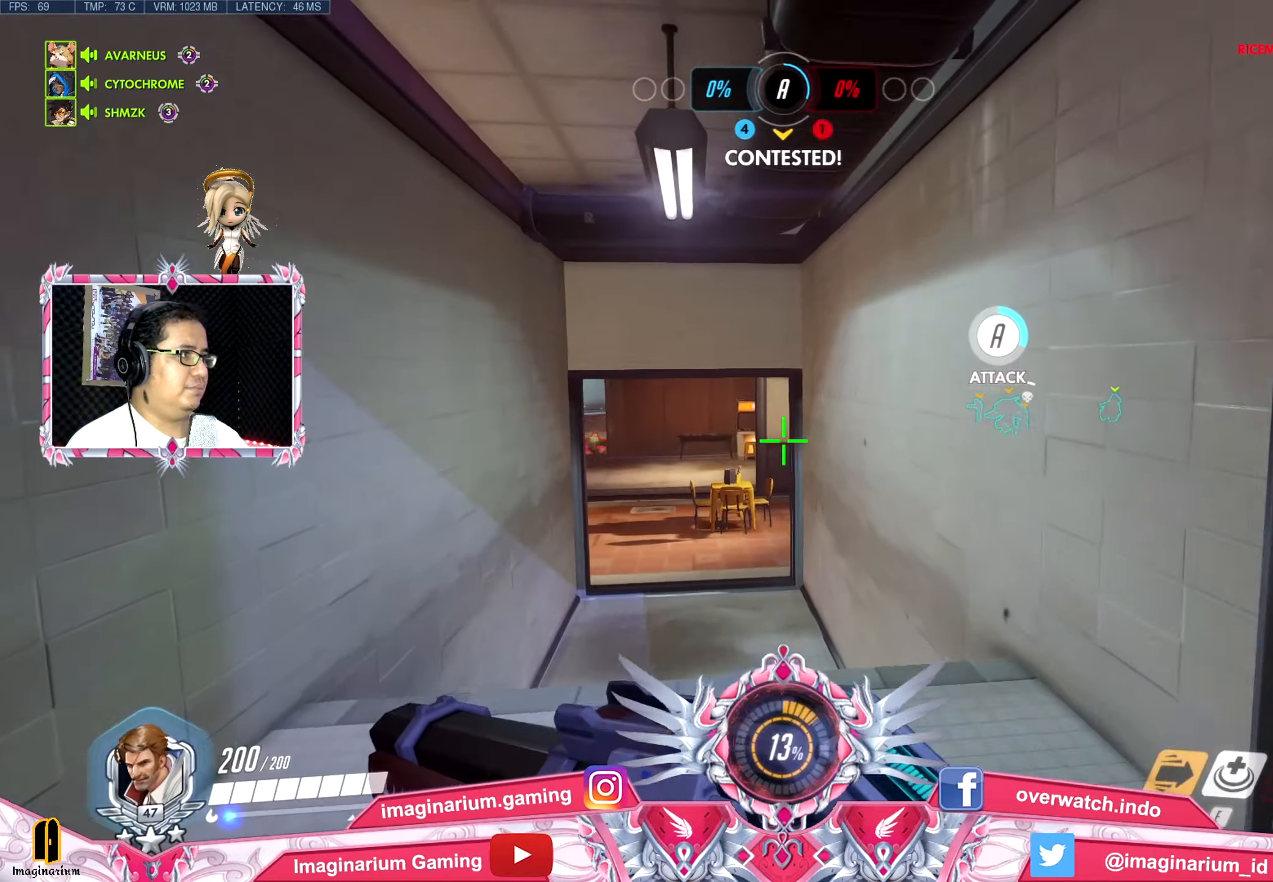
{"keys": ["w"], "mouse": [], "events": [[117, "space", "down"], [250, "space", "up"]]}
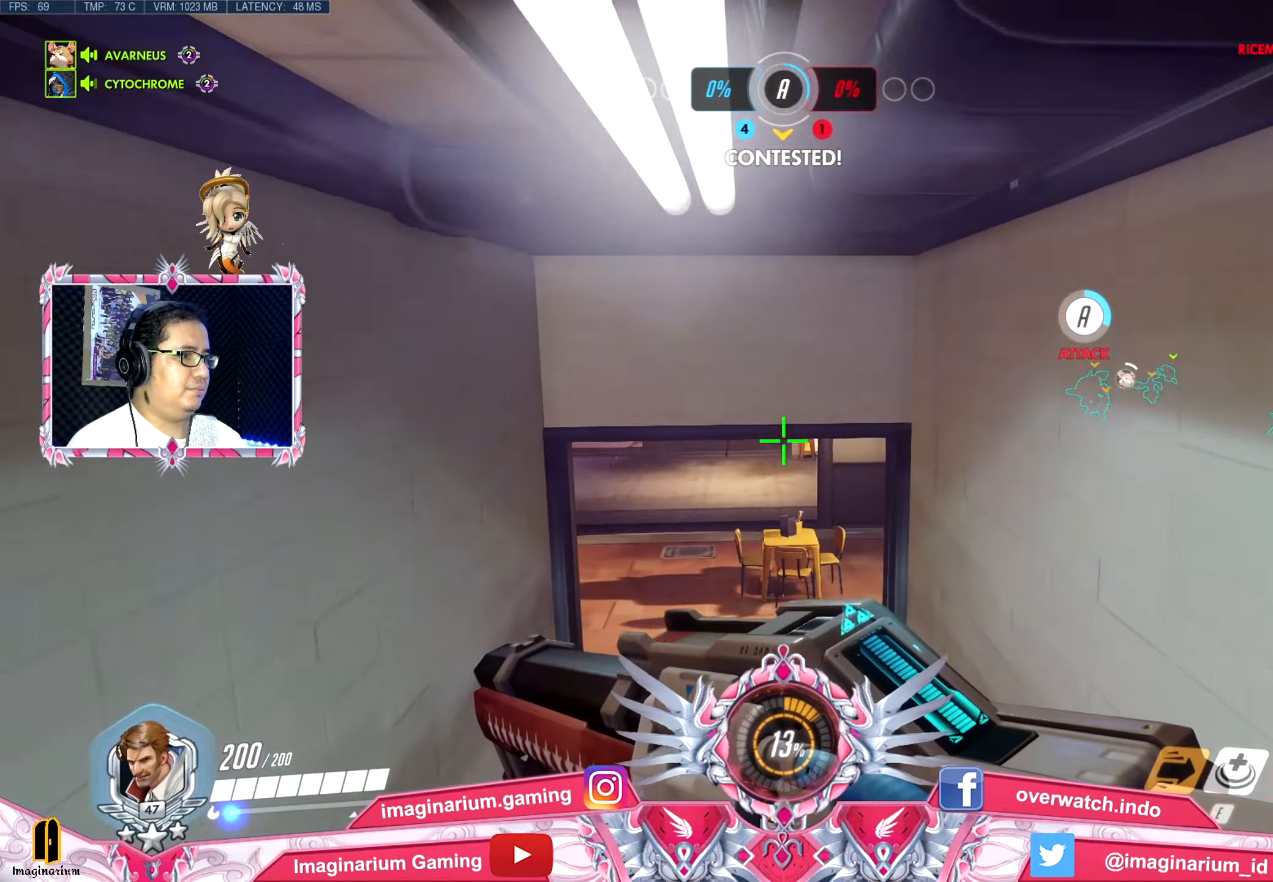
{"keys": ["w"], "mouse": [], "events": []}
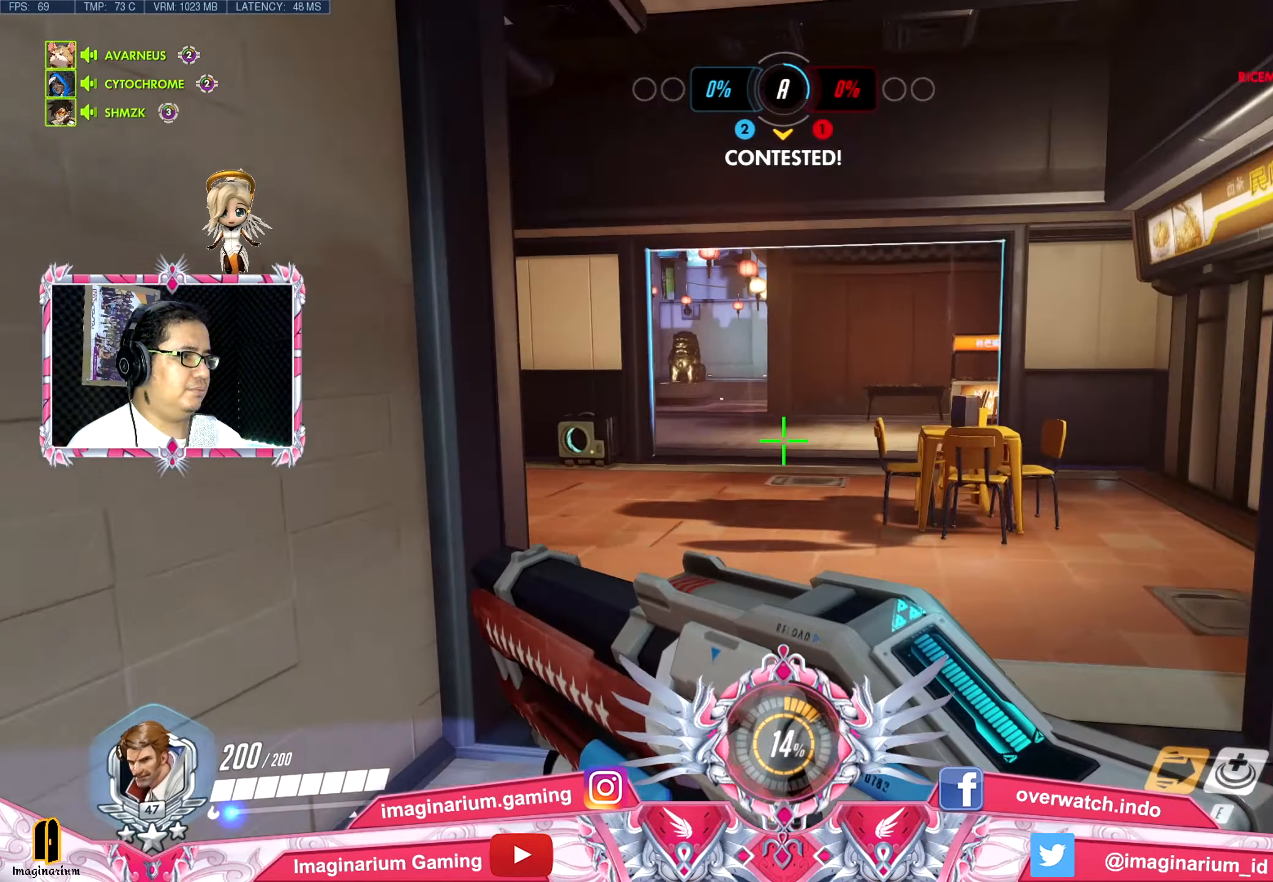
{"keys": ["w"], "mouse": [], "events": [[234, "space", "down"], [384, "space", "up"]]}
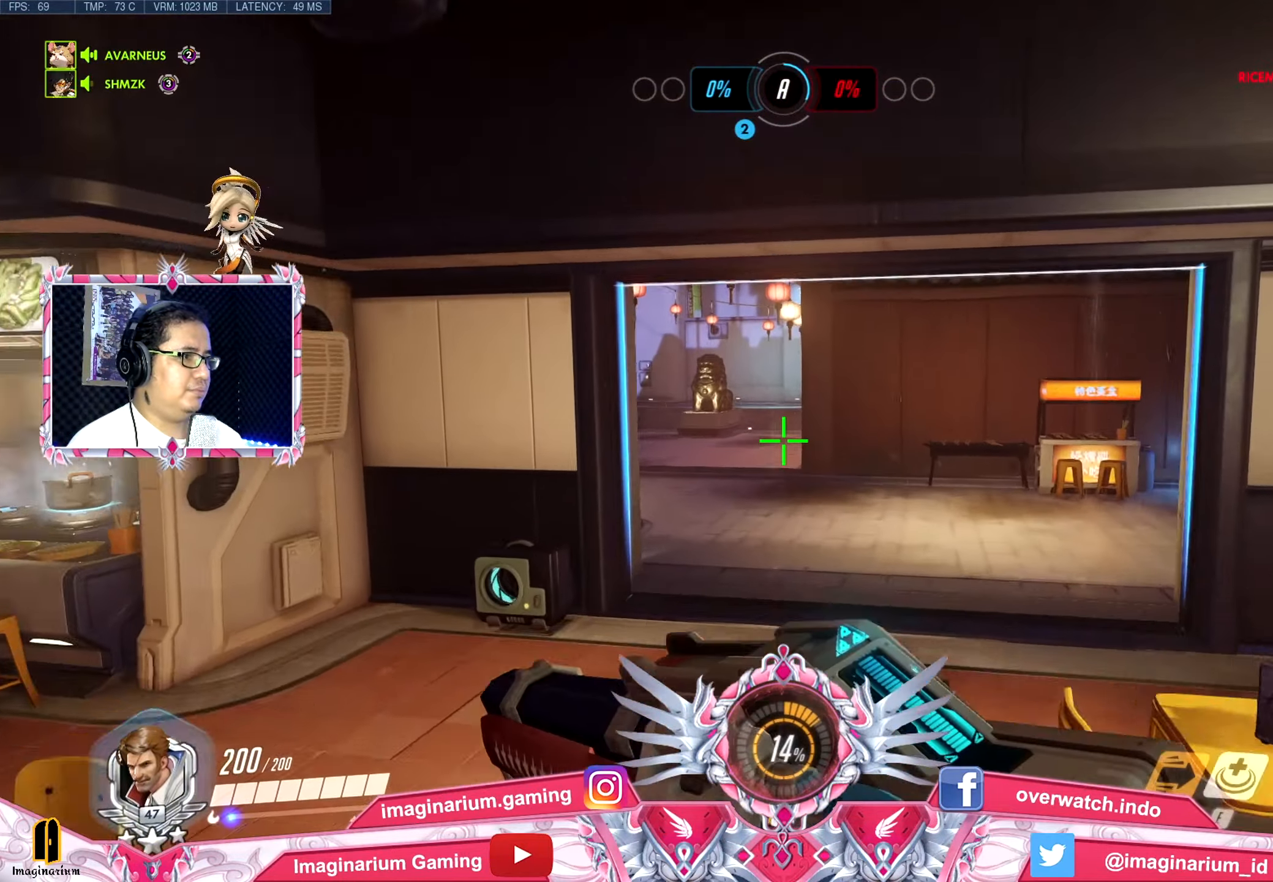
{"keys": ["w"], "mouse": [], "events": []}
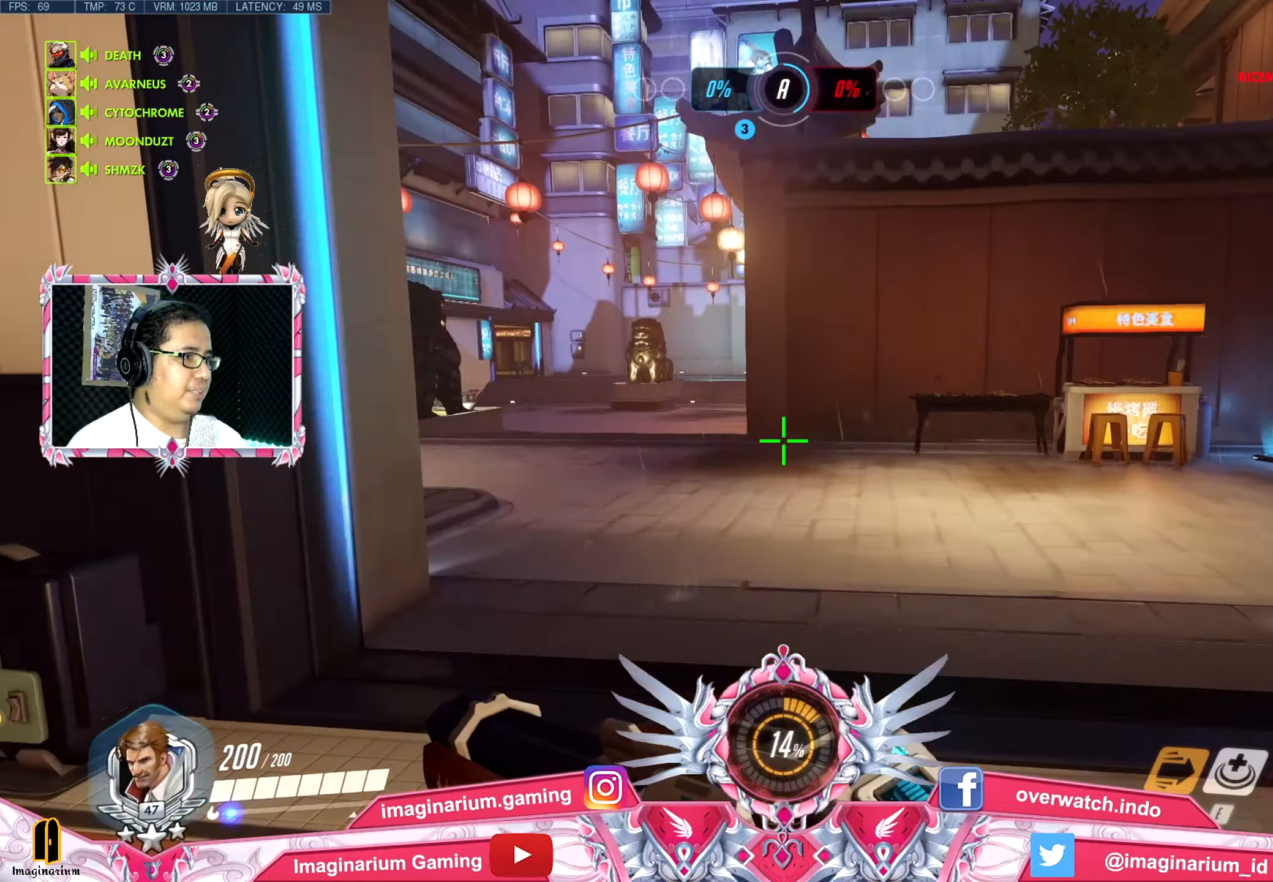
{"keys": ["a", "w"], "mouse": [], "events": [[500, "a", "down"]]}
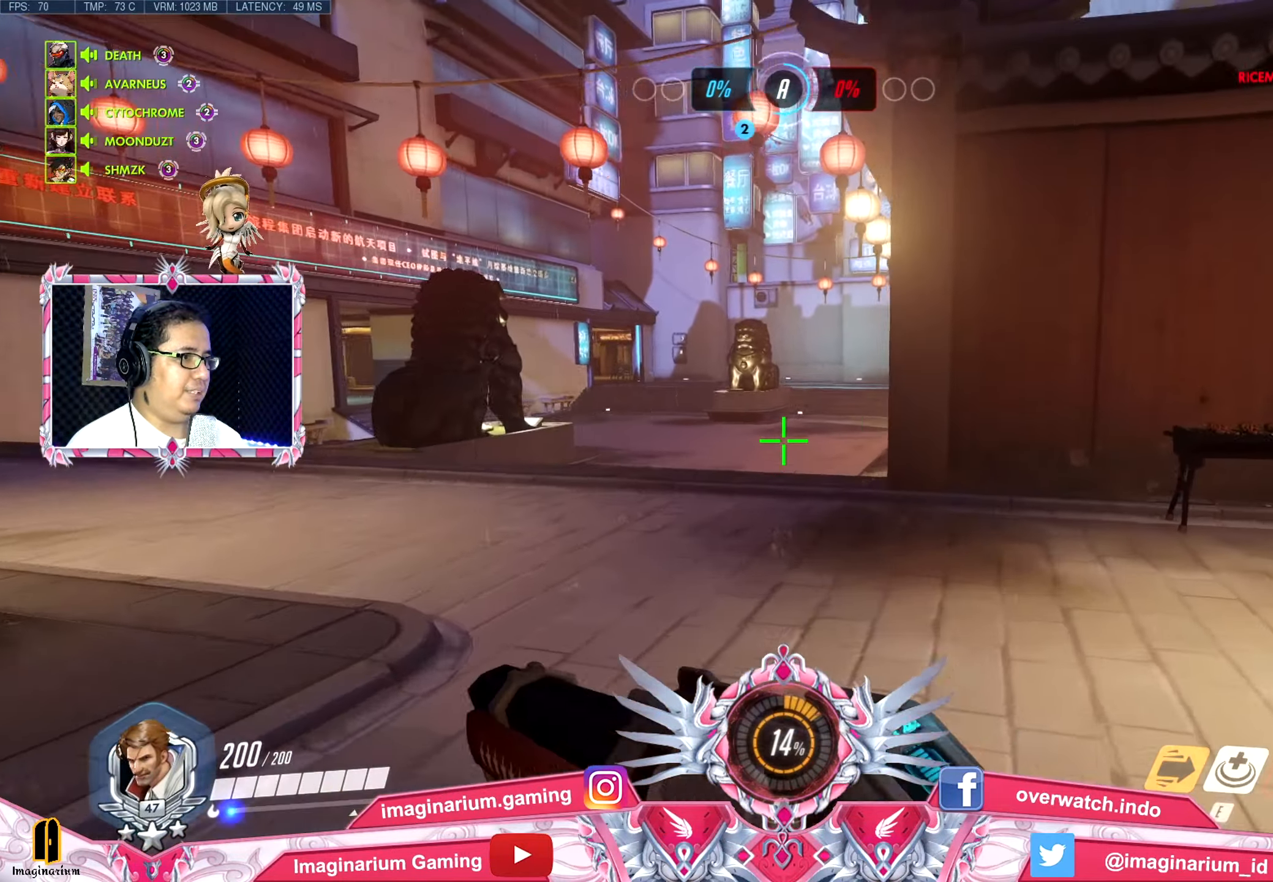
{"keys": ["a", "w"], "mouse": [], "events": []}
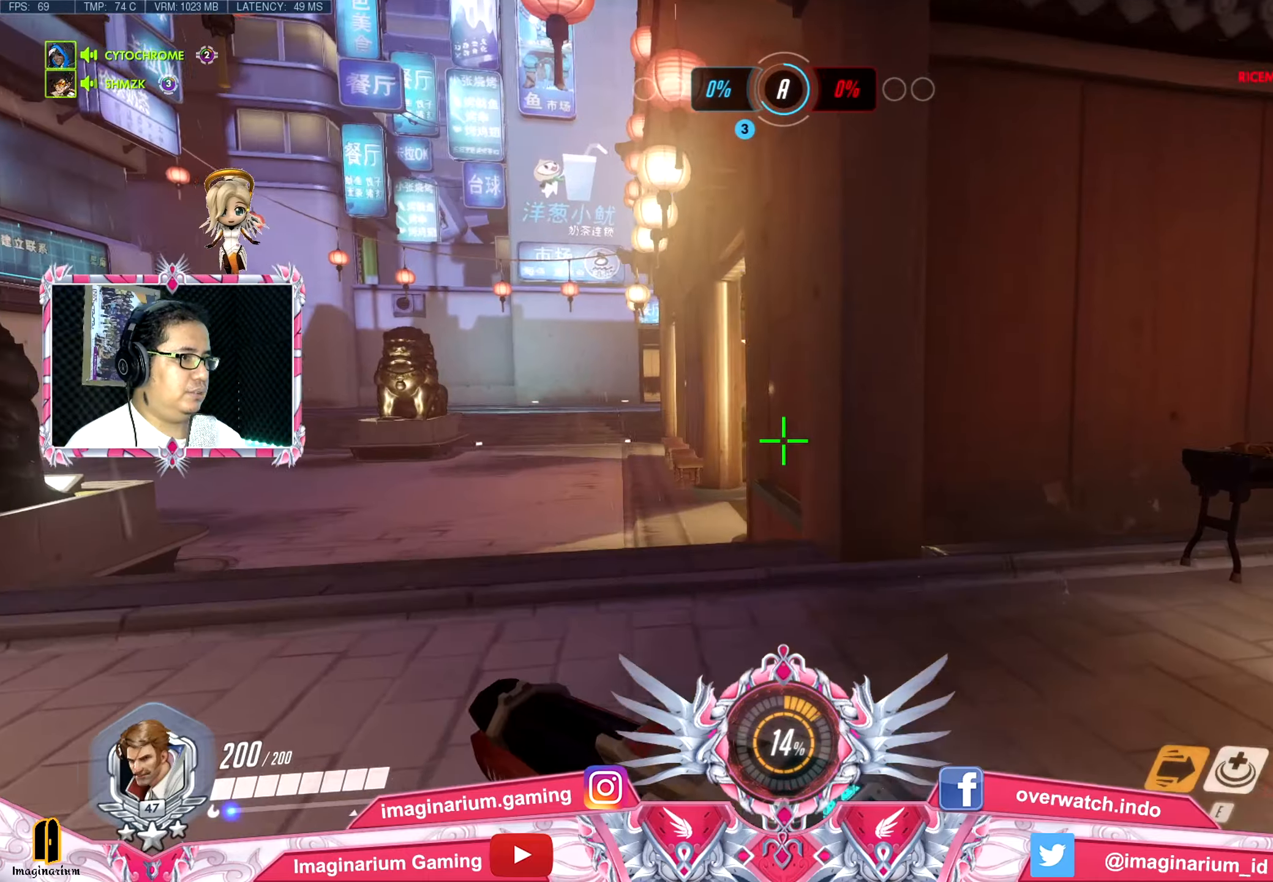
{"keys": ["a", "w"], "mouse": [], "events": [[17, "space", "down"], [150, "space", "up"]]}
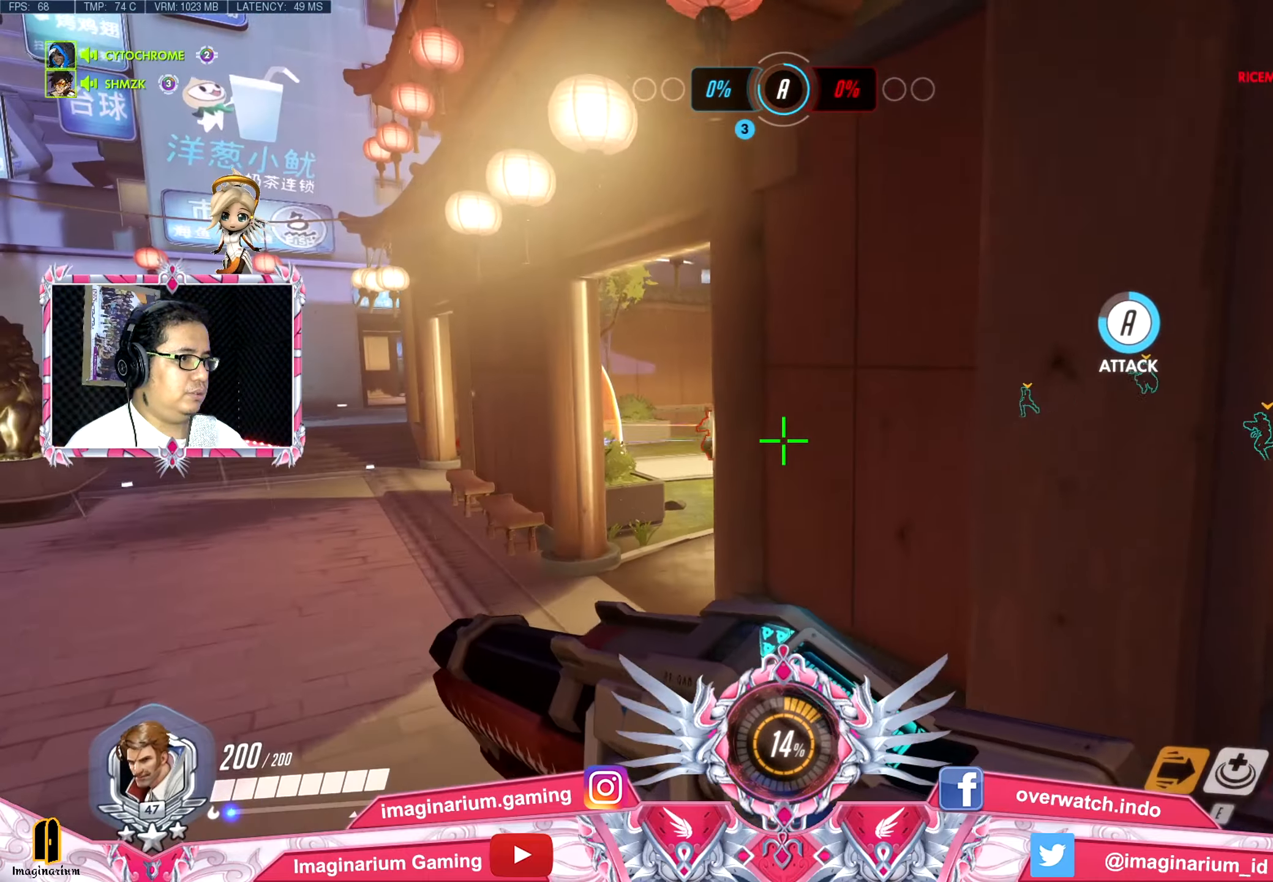
{"keys": ["w"], "mouse": [], "events": [[317, "a", "up"]]}
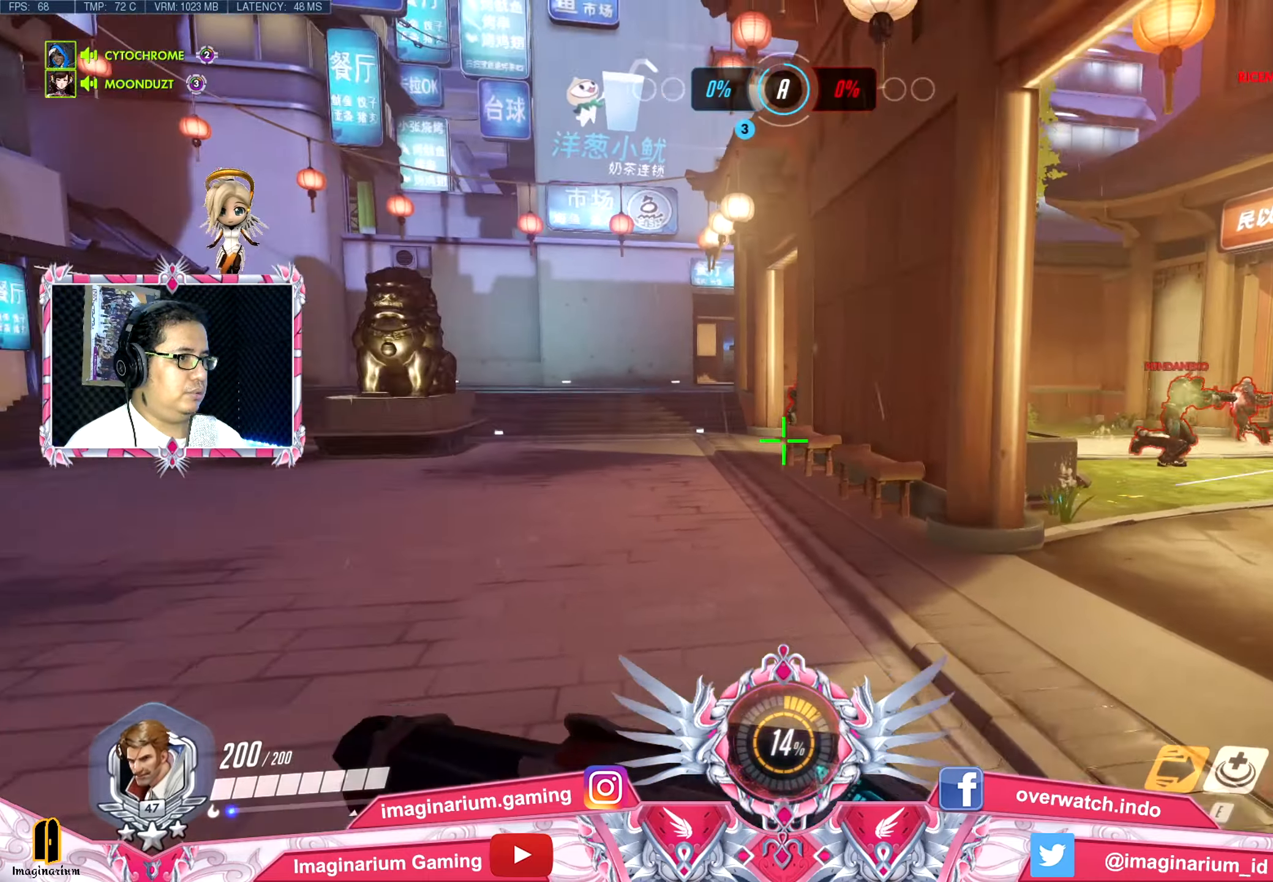
{"keys": ["a", "w"], "mouse": [], "events": [[184, "a", "down"]]}
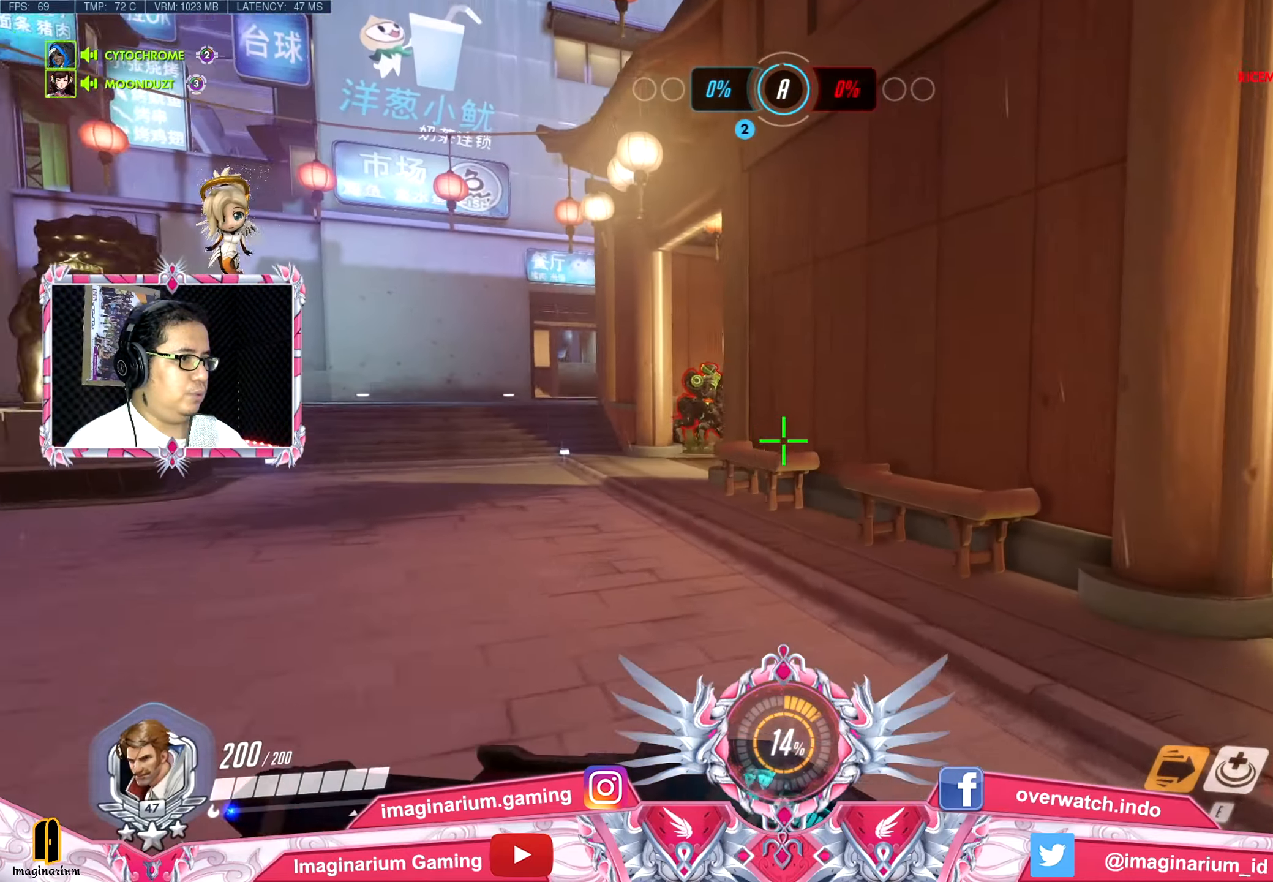
{"keys": ["a", "w"], "mouse": [], "events": [[300, "space", "down"], [433, "space", "up"]]}
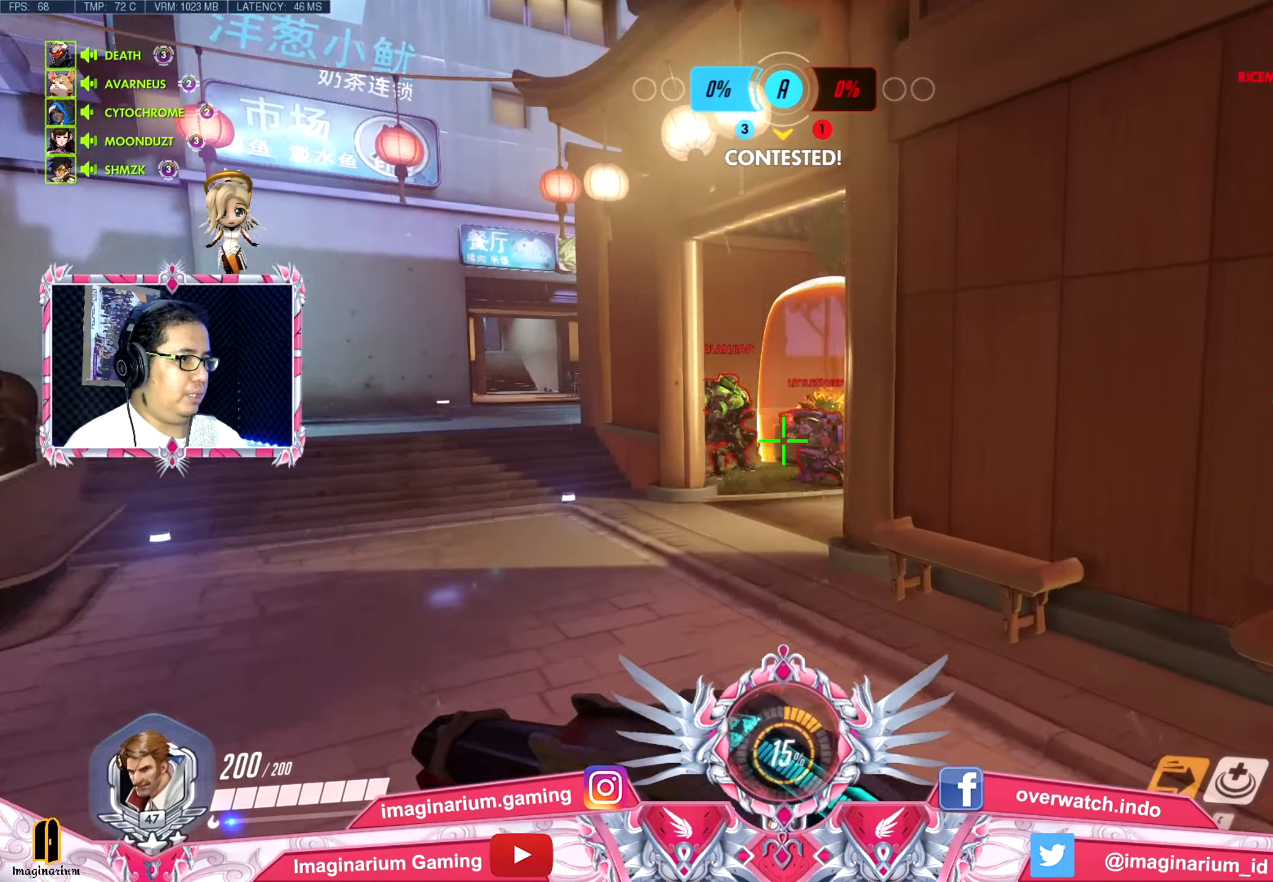
{"keys": ["w"], "mouse": ["right"], "events": [[267, "mouse_right", "down"], [317, "a", "up"], [367, "mouse_right", "up"], [451, "mouse_right", "down"]]}
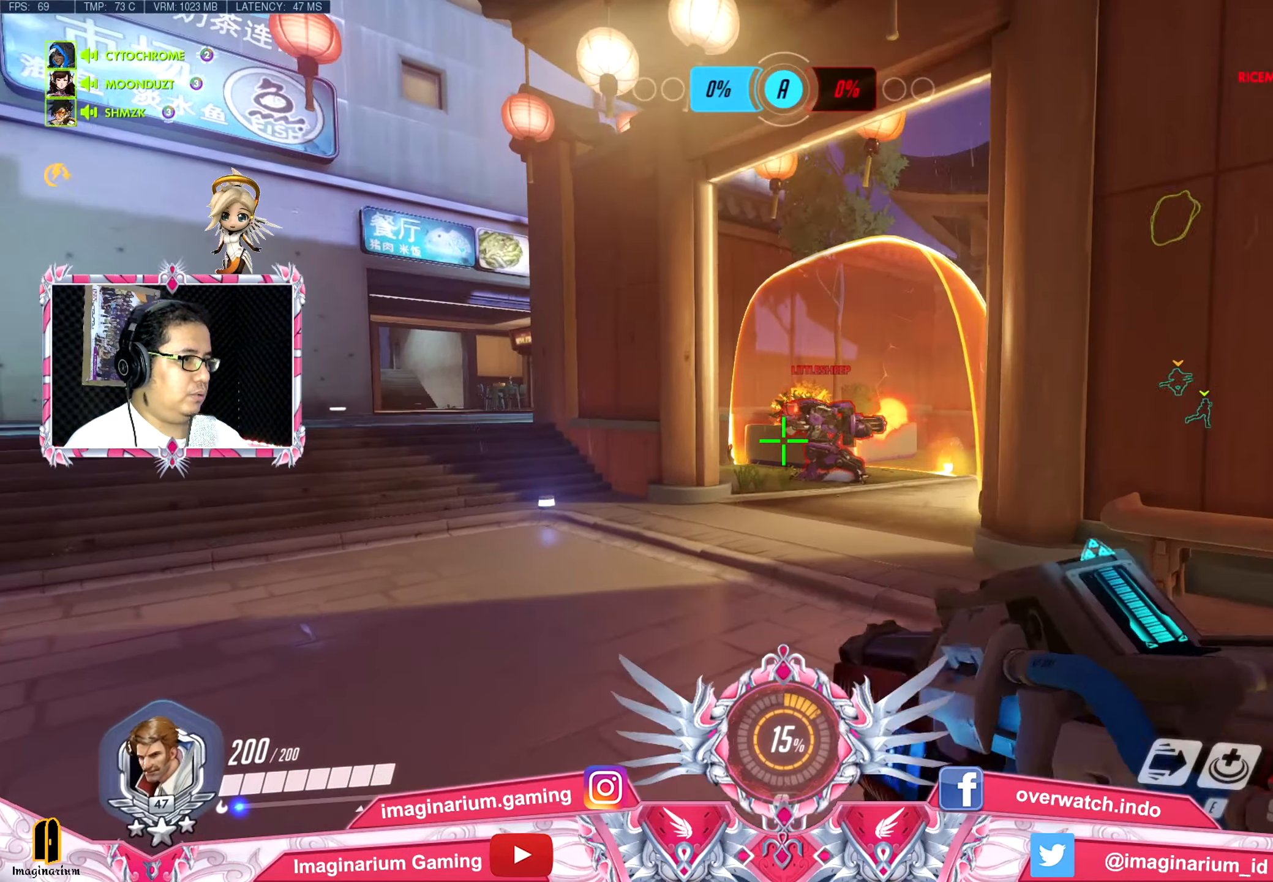
{"keys": ["w"], "mouse": ["left"], "events": [[50, "mouse_right", "up"], [100, "mouse_right", "down"], [183, "mouse_right", "up"], [233, "mouse_right", "down"], [333, "mouse_right", "up"], [383, "mouse_left", "down"]]}
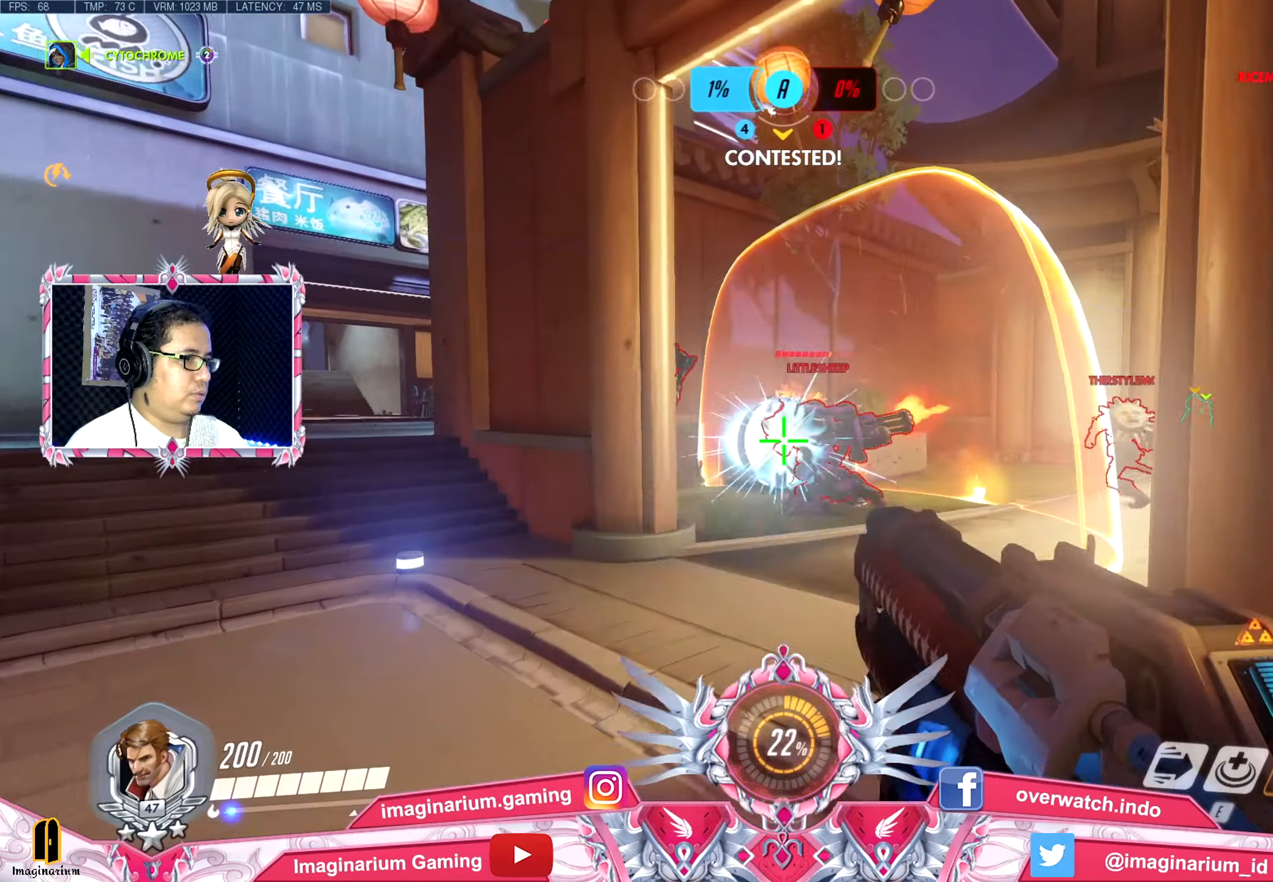
{"keys": ["a"], "mouse": ["left"], "events": [[351, "a", "down"], [384, "w", "up"]]}
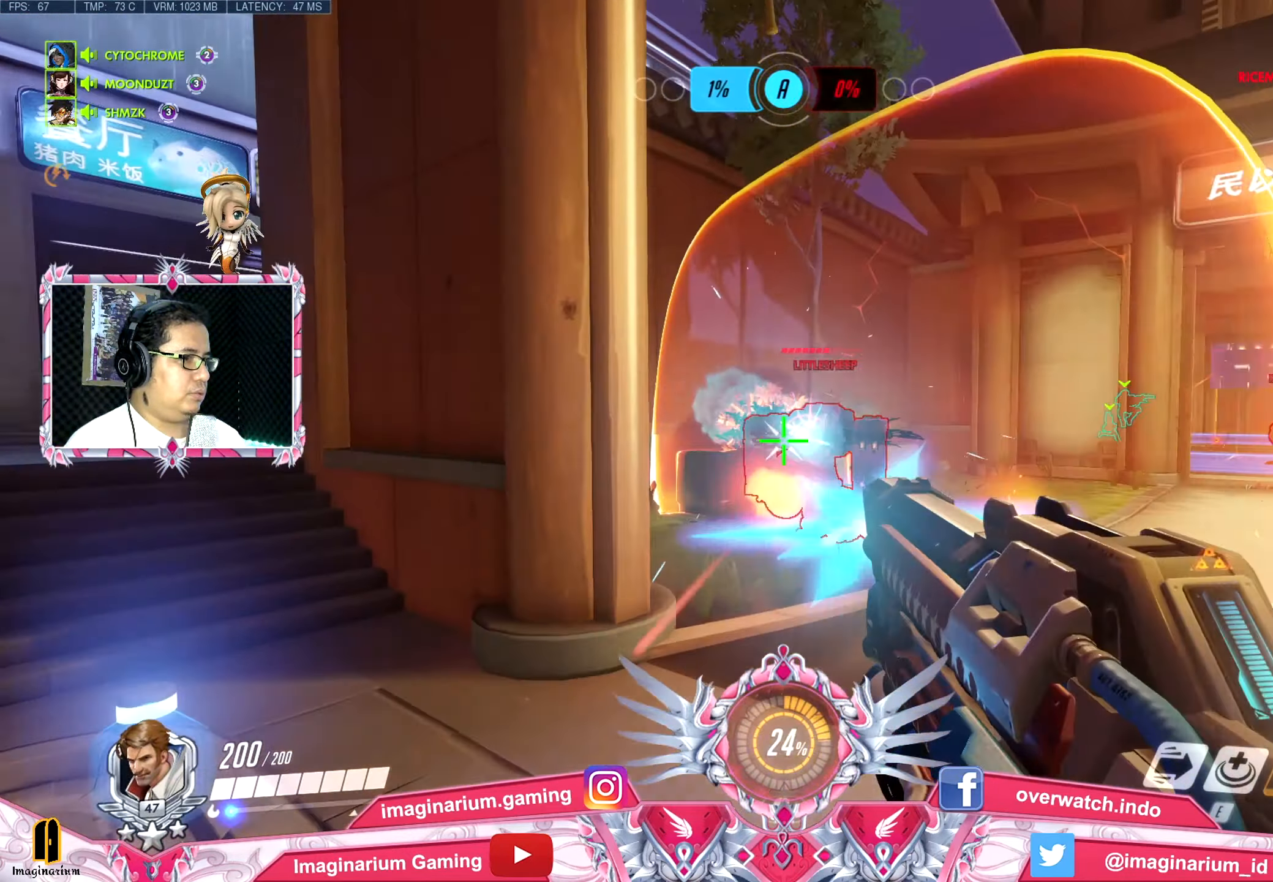
{"keys": ["d", "s", "space"], "mouse": ["left"], "events": [[33, "s", "down"], [133, "a", "up"], [317, "a", "down"], [400, "a", "up"], [400, "d", "down"], [400, "space", "down"]]}
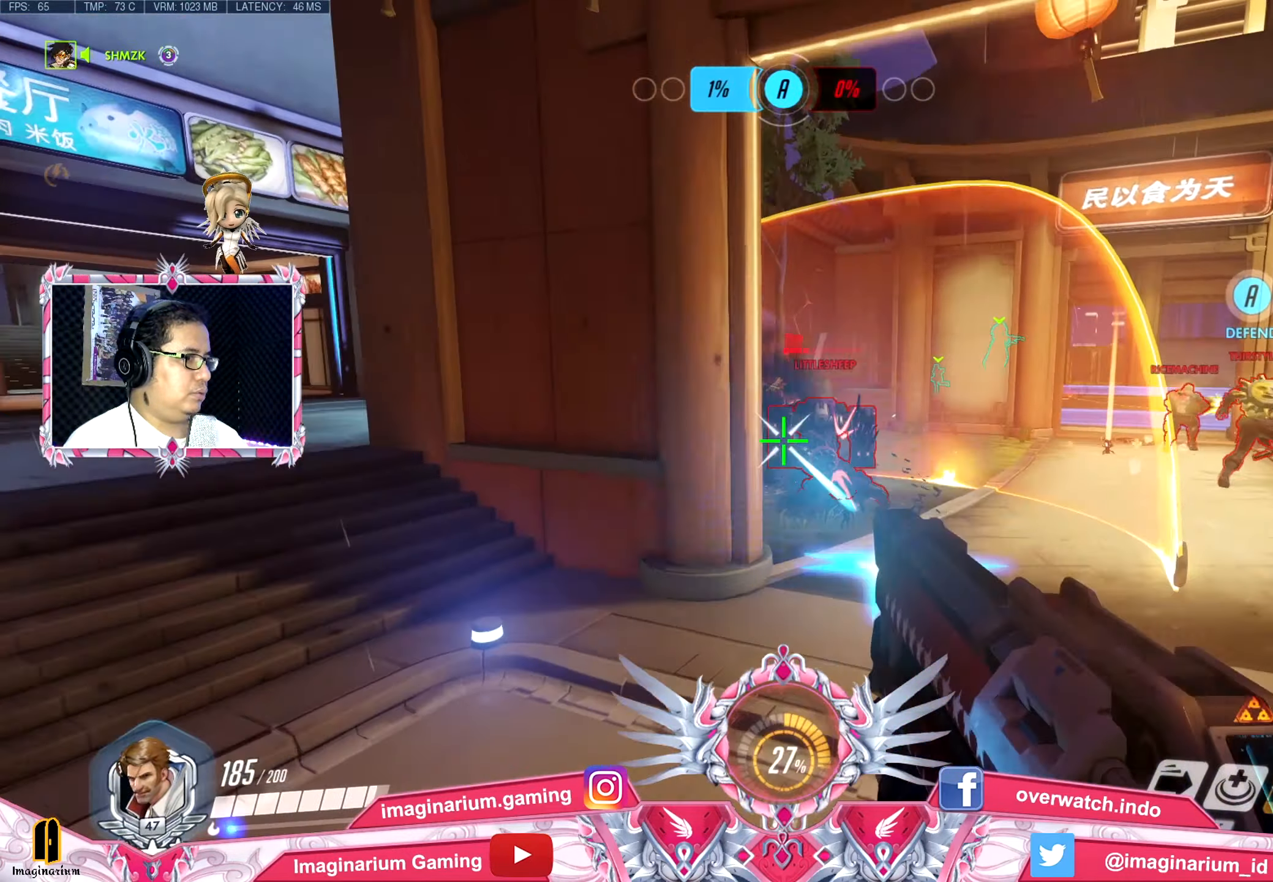
{"keys": ["d"], "mouse": ["left"], "events": [[100, "space", "up"], [134, "s", "up"]]}
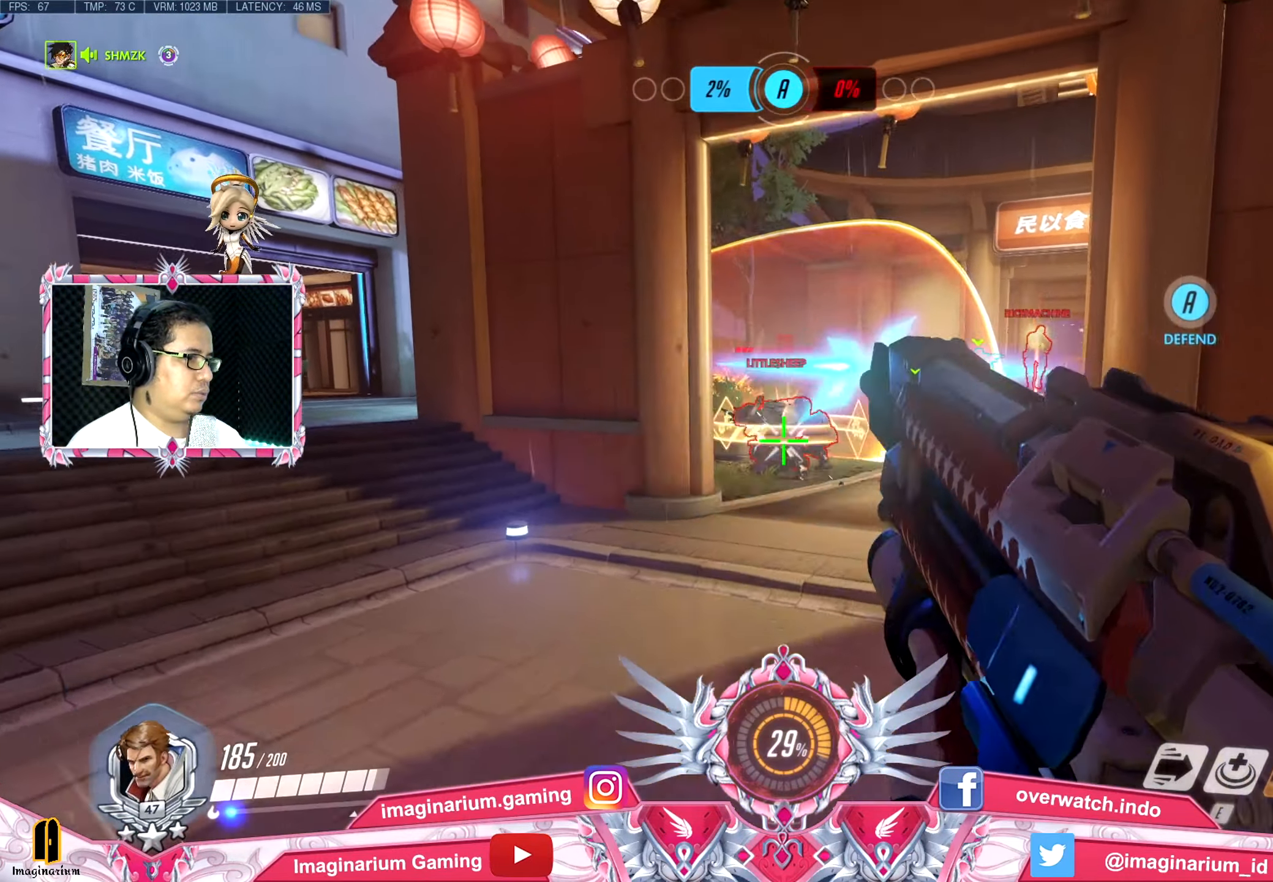
{"keys": ["d"], "mouse": ["left"], "events": [[200, "space", "down"], [300, "space", "up"], [350, "s", "down"], [383, "s", "up"]]}
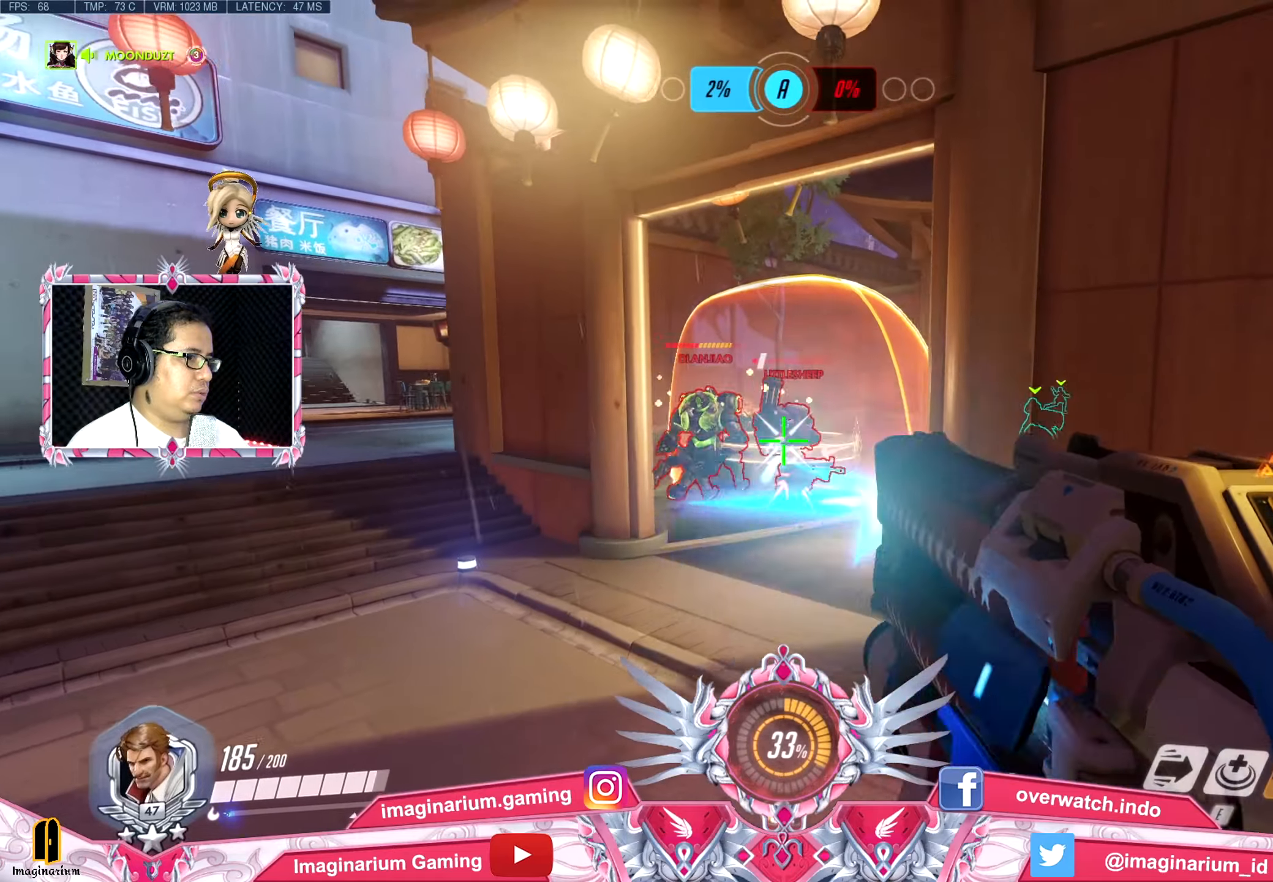
{"keys": ["a", "w"], "mouse": [], "events": [[134, "a", "down"], [134, "d", "up"], [267, "w", "down"], [501, "mouse_left", "up"]]}
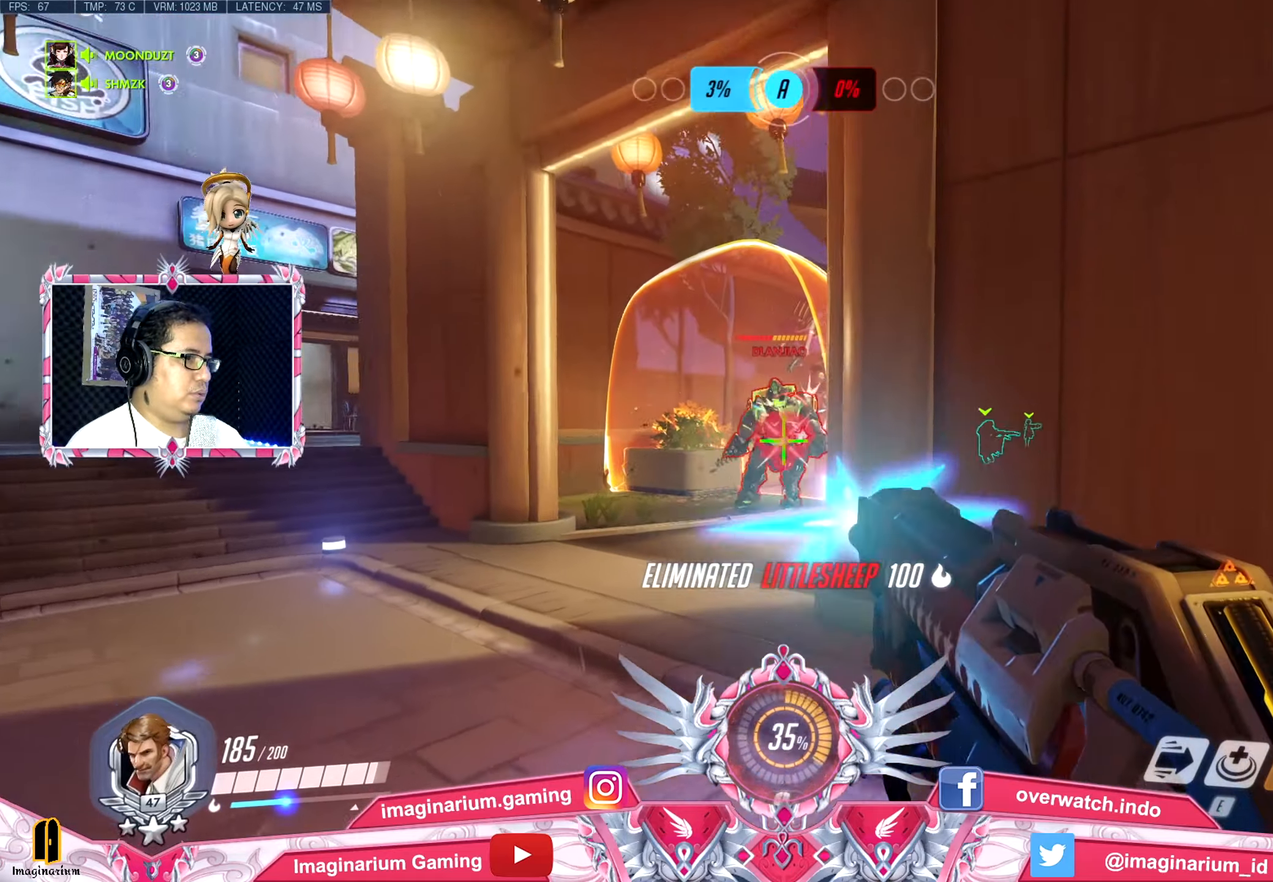
{"keys": ["w"], "mouse": [], "events": [[50, "a", "up"]]}
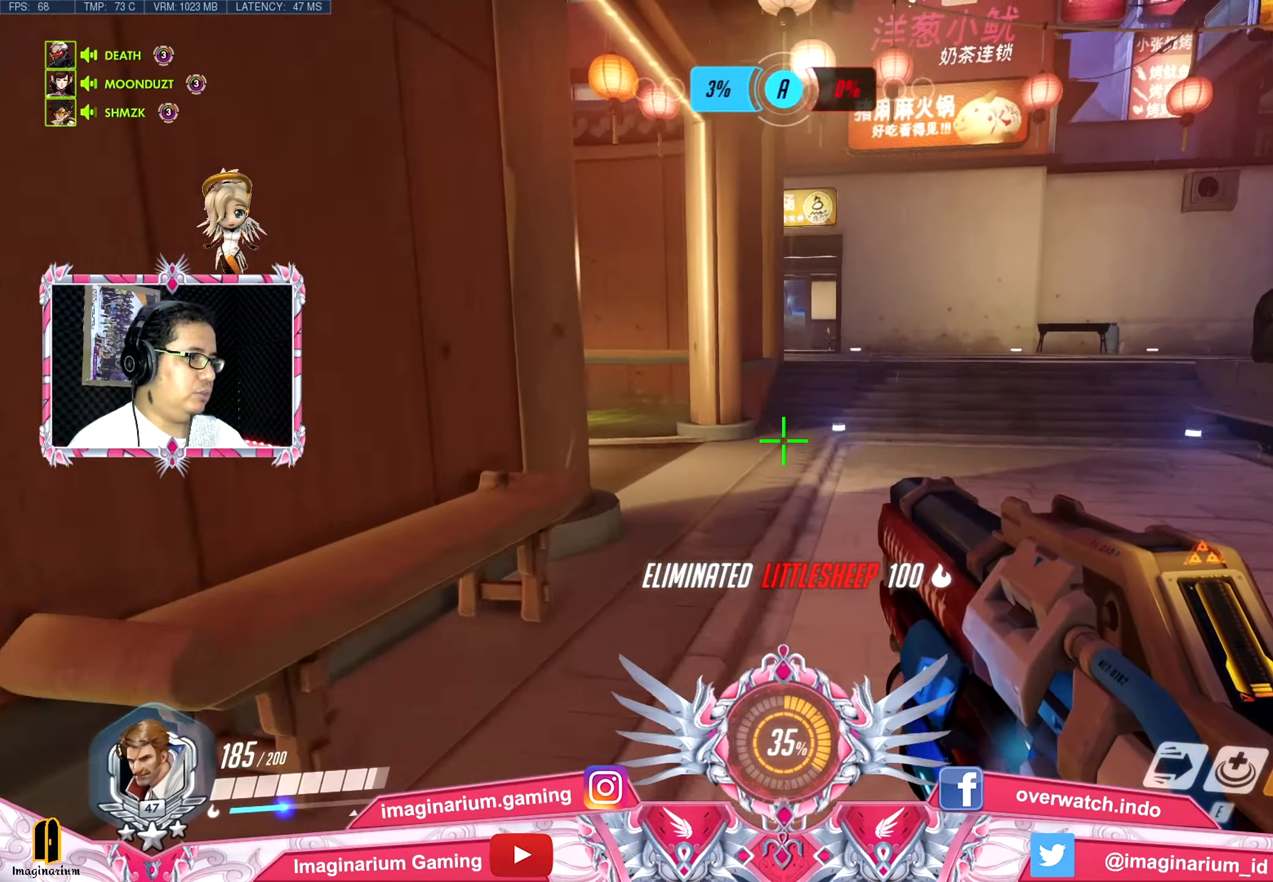
{"keys": ["w"], "mouse": [], "events": [[117, "shift", "down"], [201, "shift", "up"]]}
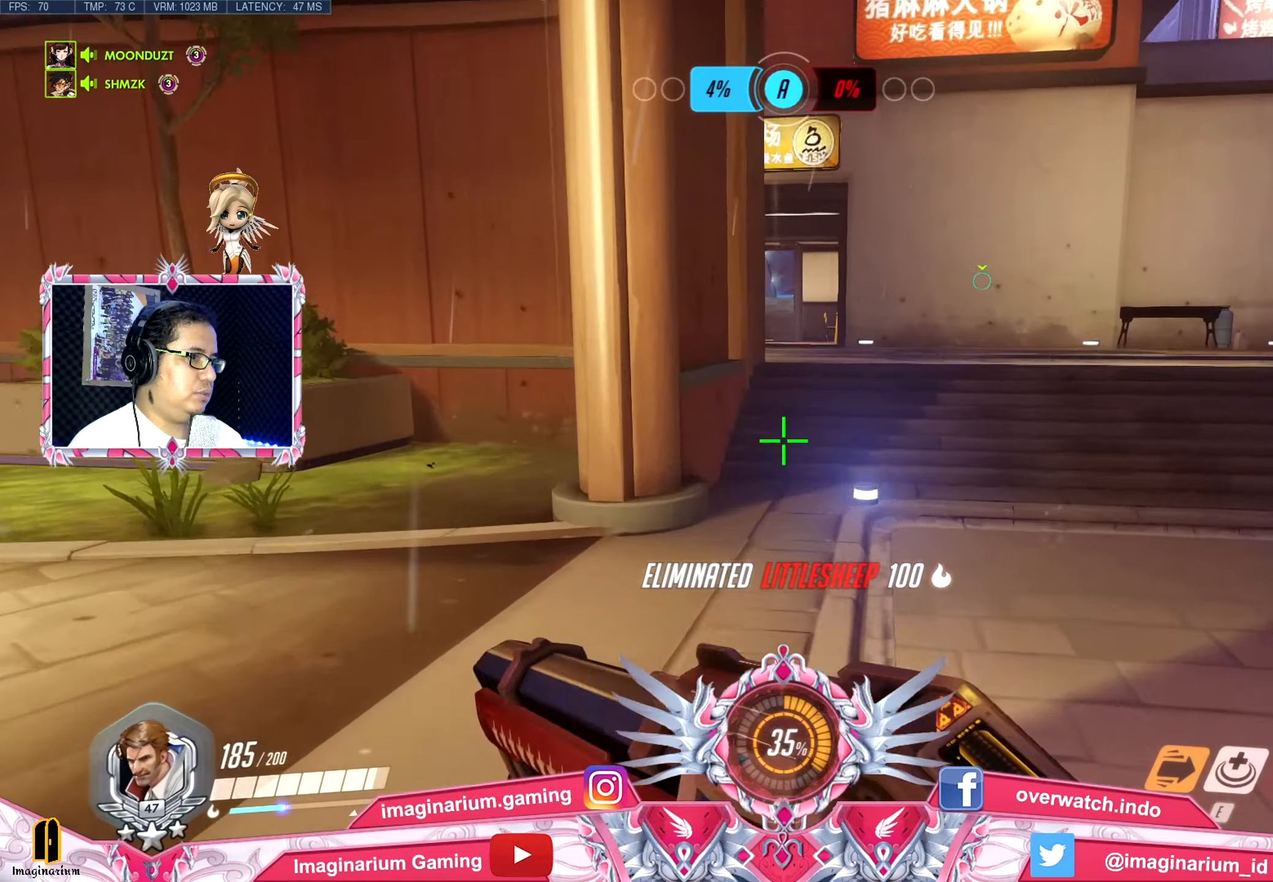
{"keys": ["w"], "mouse": [], "events": []}
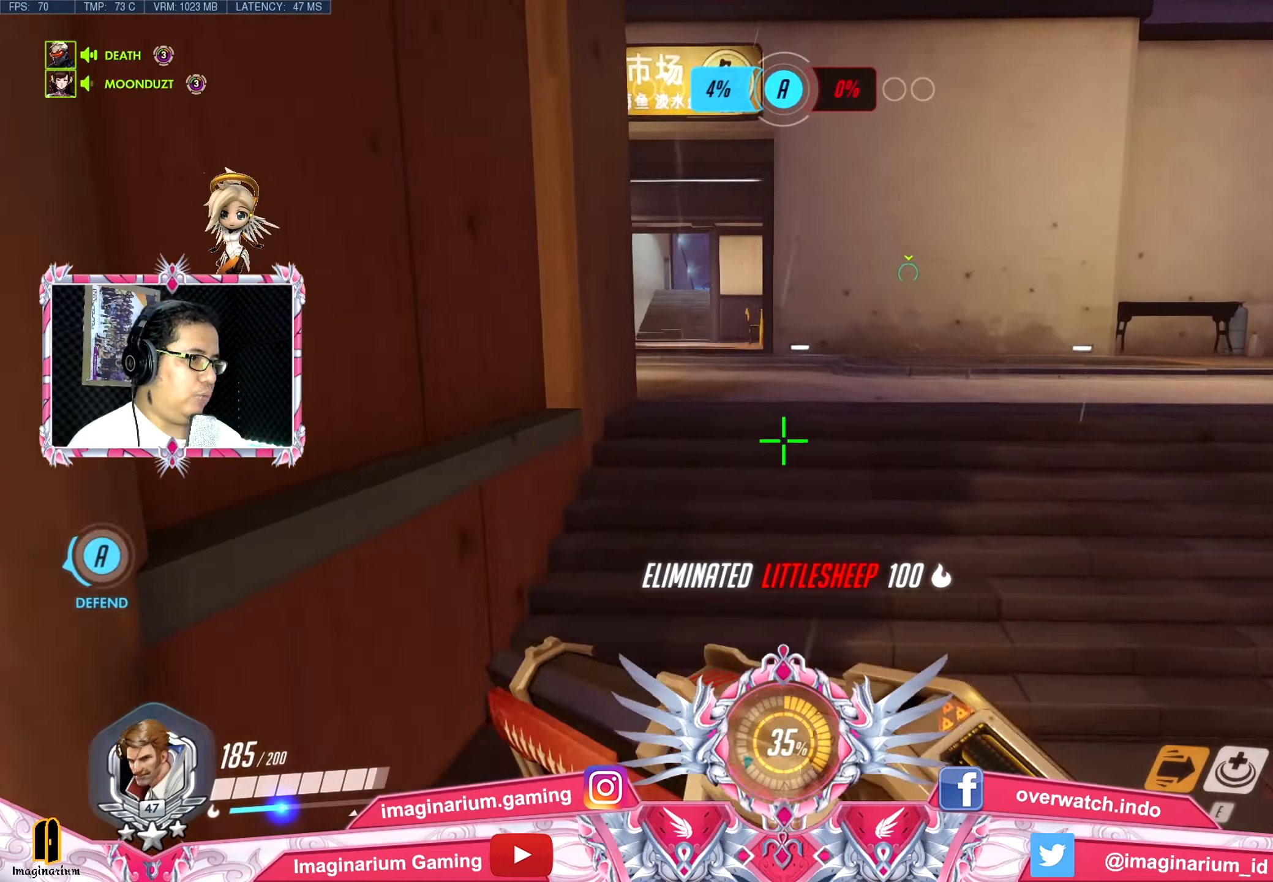
{"keys": ["space", "w"], "mouse": [], "events": [[334, "space", "down"]]}
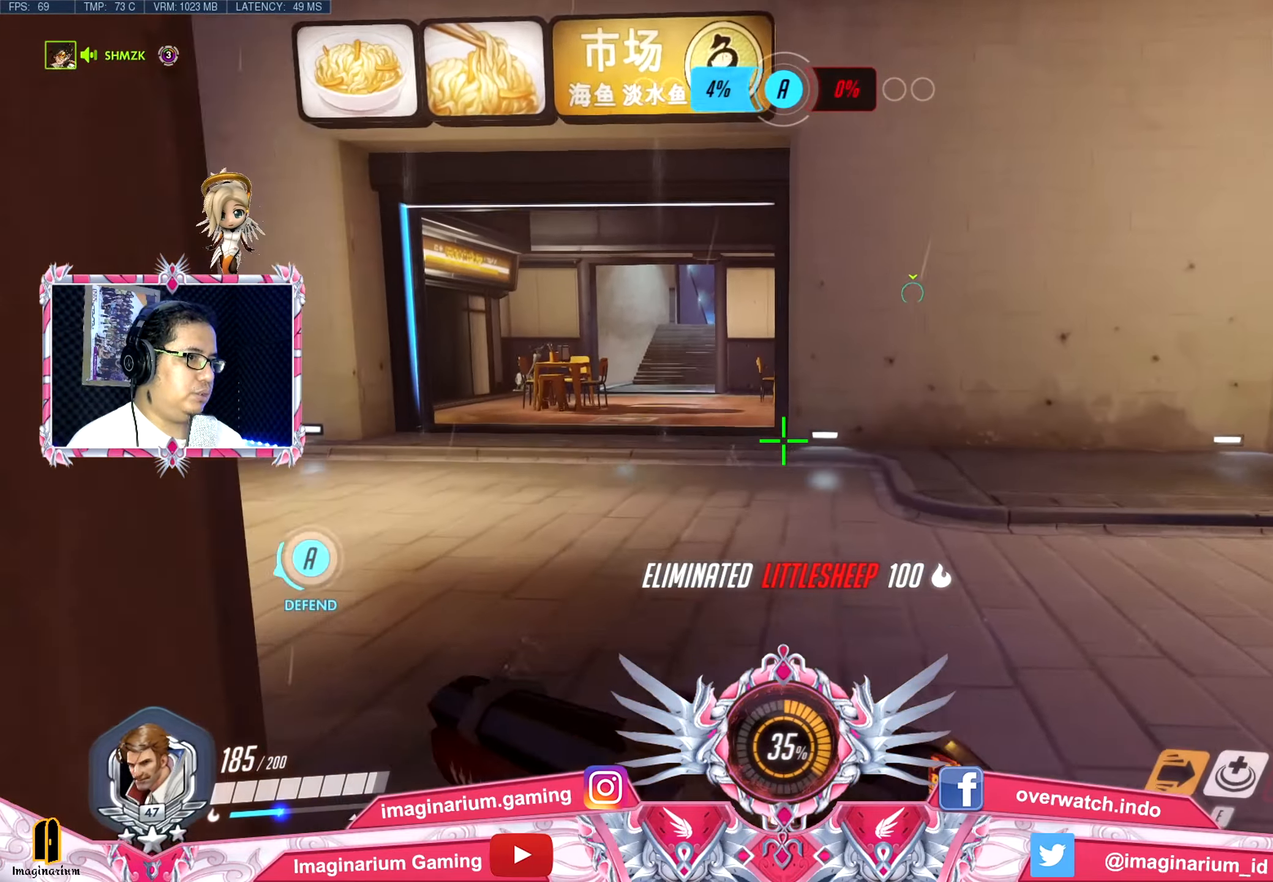
{"keys": ["w"], "mouse": [], "events": [[17, "space", "up"], [67, "r", "down"], [200, "r", "up"], [350, "r", "down"], [434, "r", "up"]]}
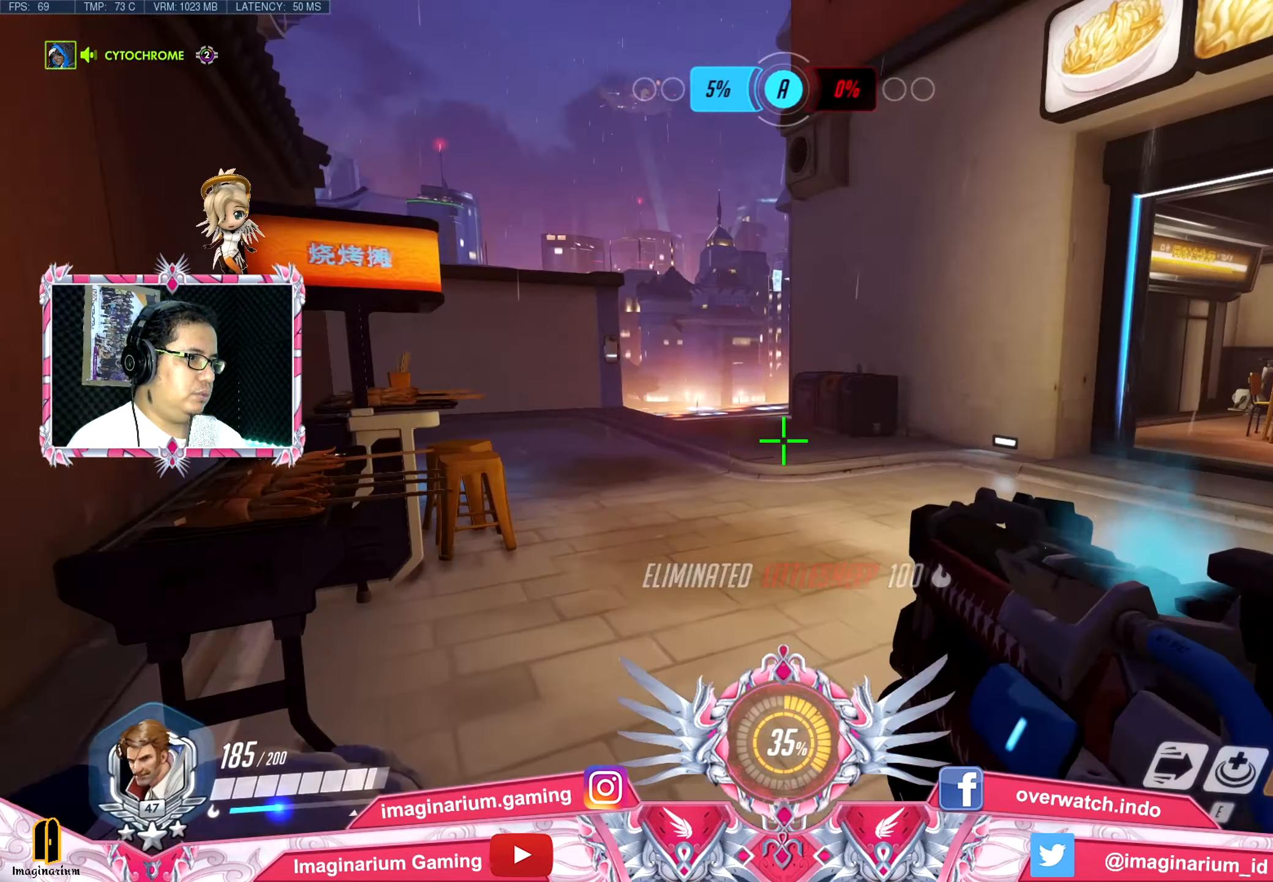
{"keys": ["w"], "mouse": [], "events": []}
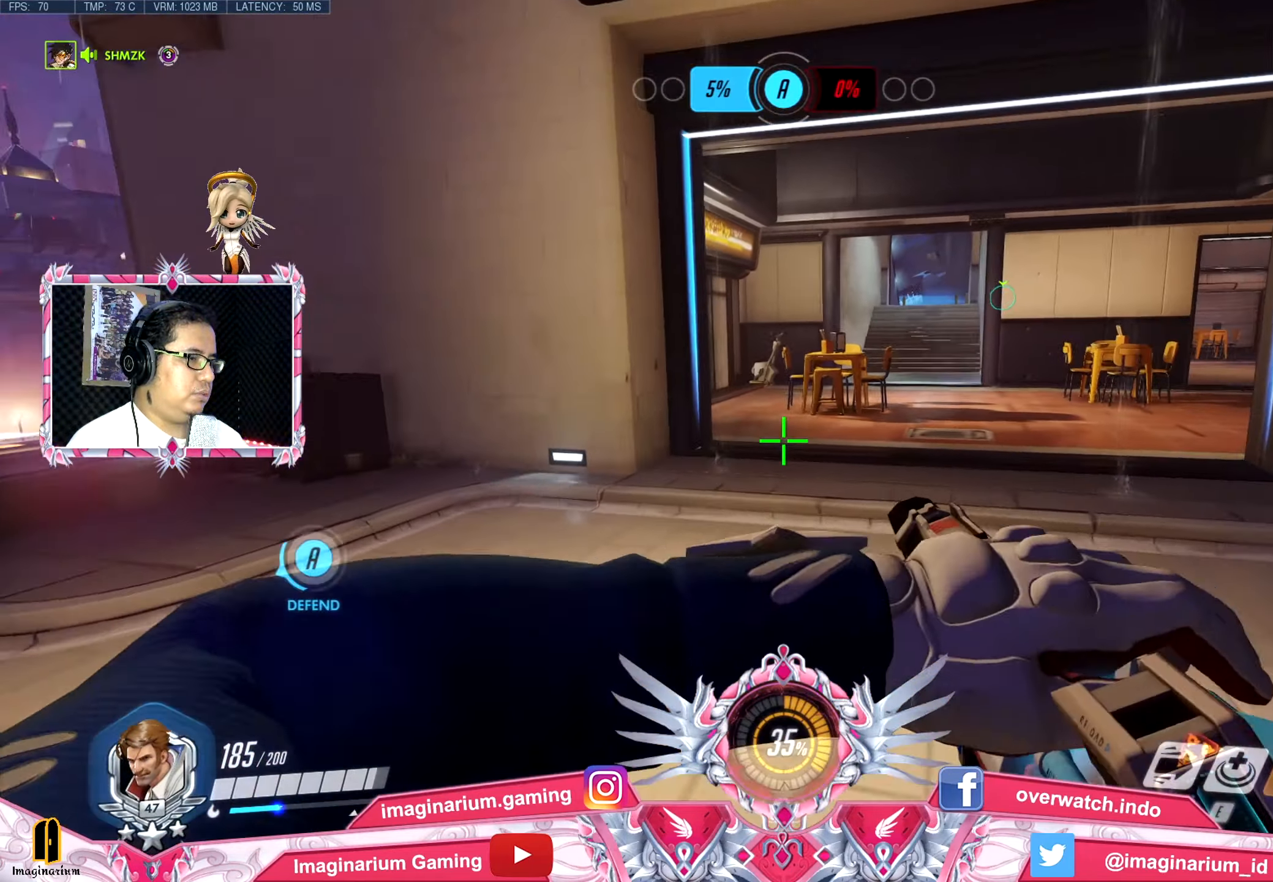
{"keys": ["w"], "mouse": [], "events": [[133, "shift", "down"], [284, "shift", "up"]]}
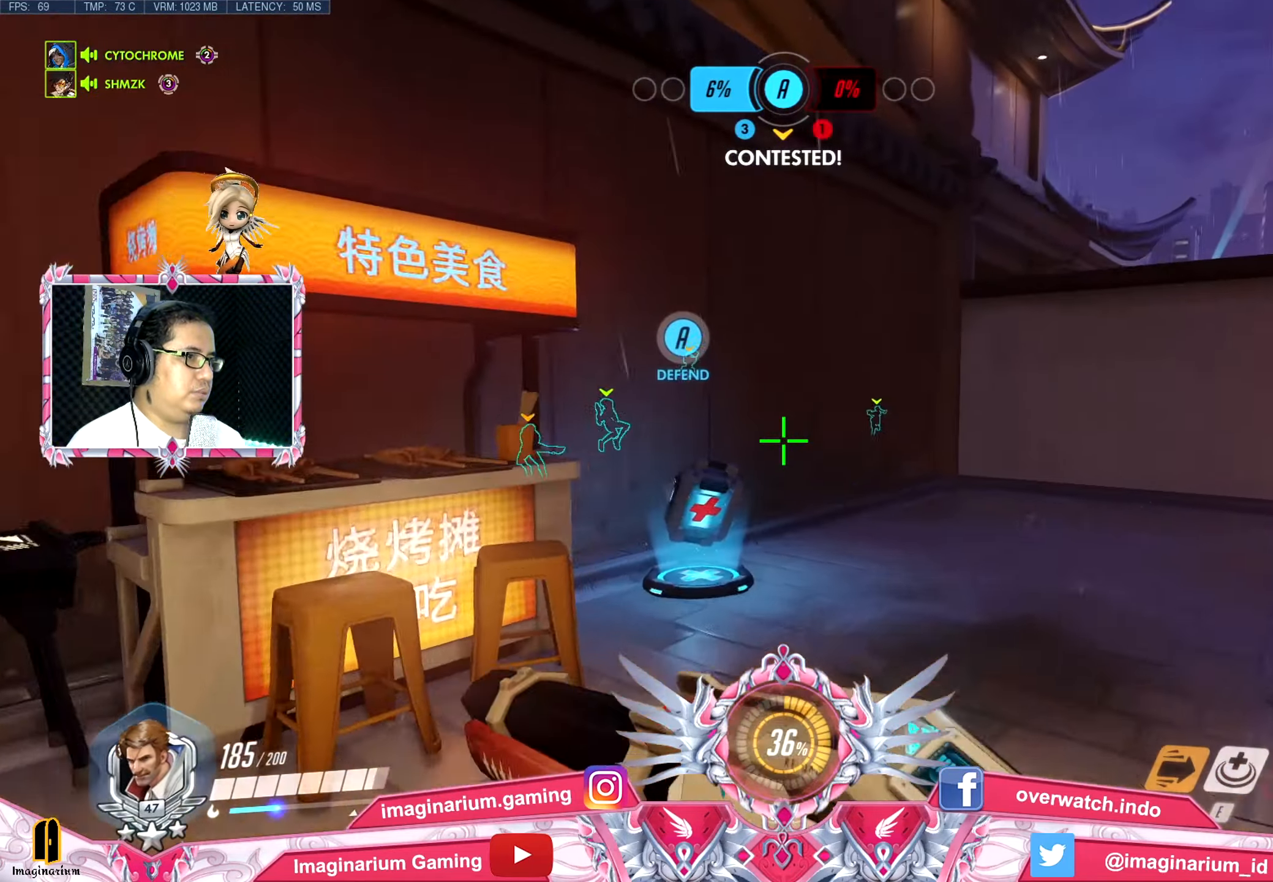
{"keys": ["d", "w"], "mouse": [], "events": [[151, "d", "down"]]}
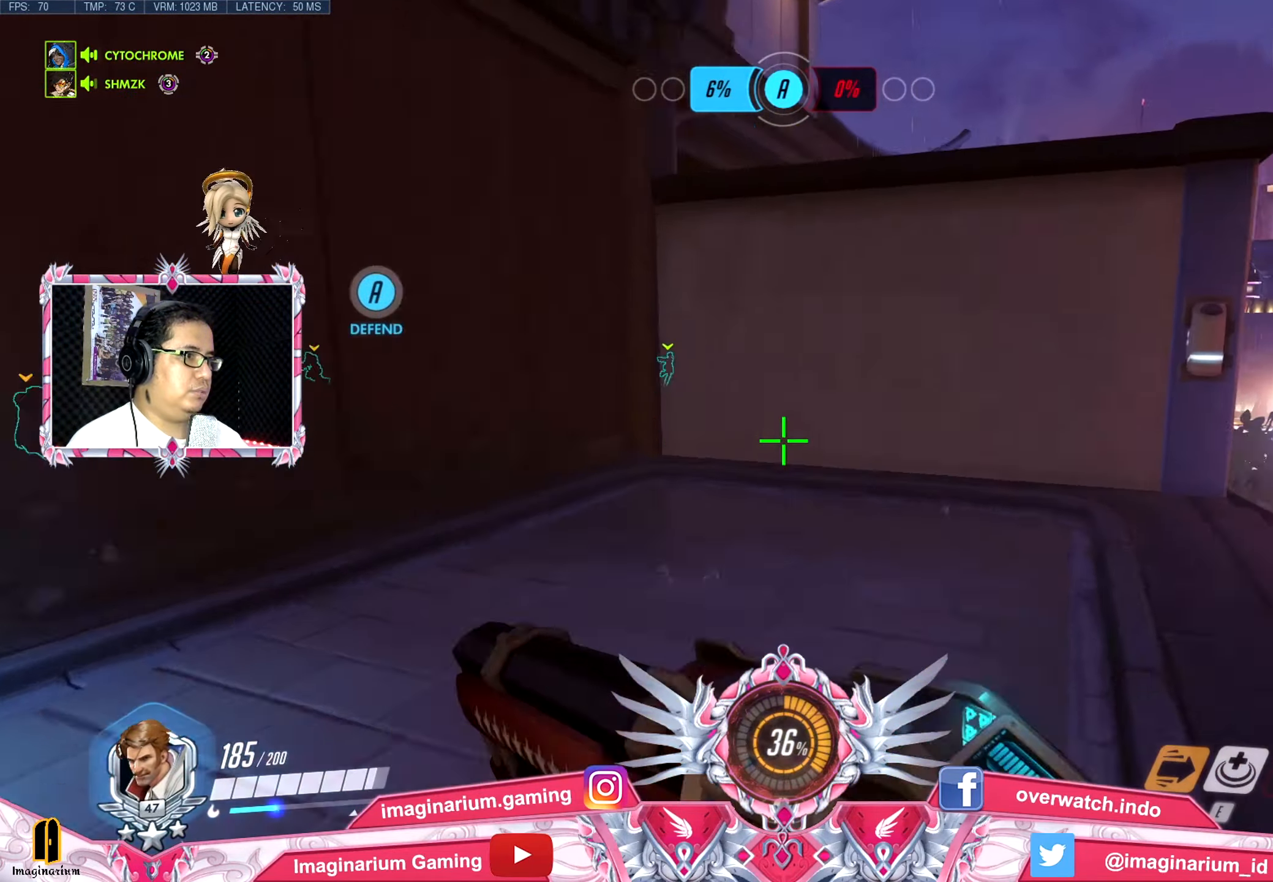
{"keys": ["d", "space", "w"], "mouse": [], "events": [[400, "space", "down"]]}
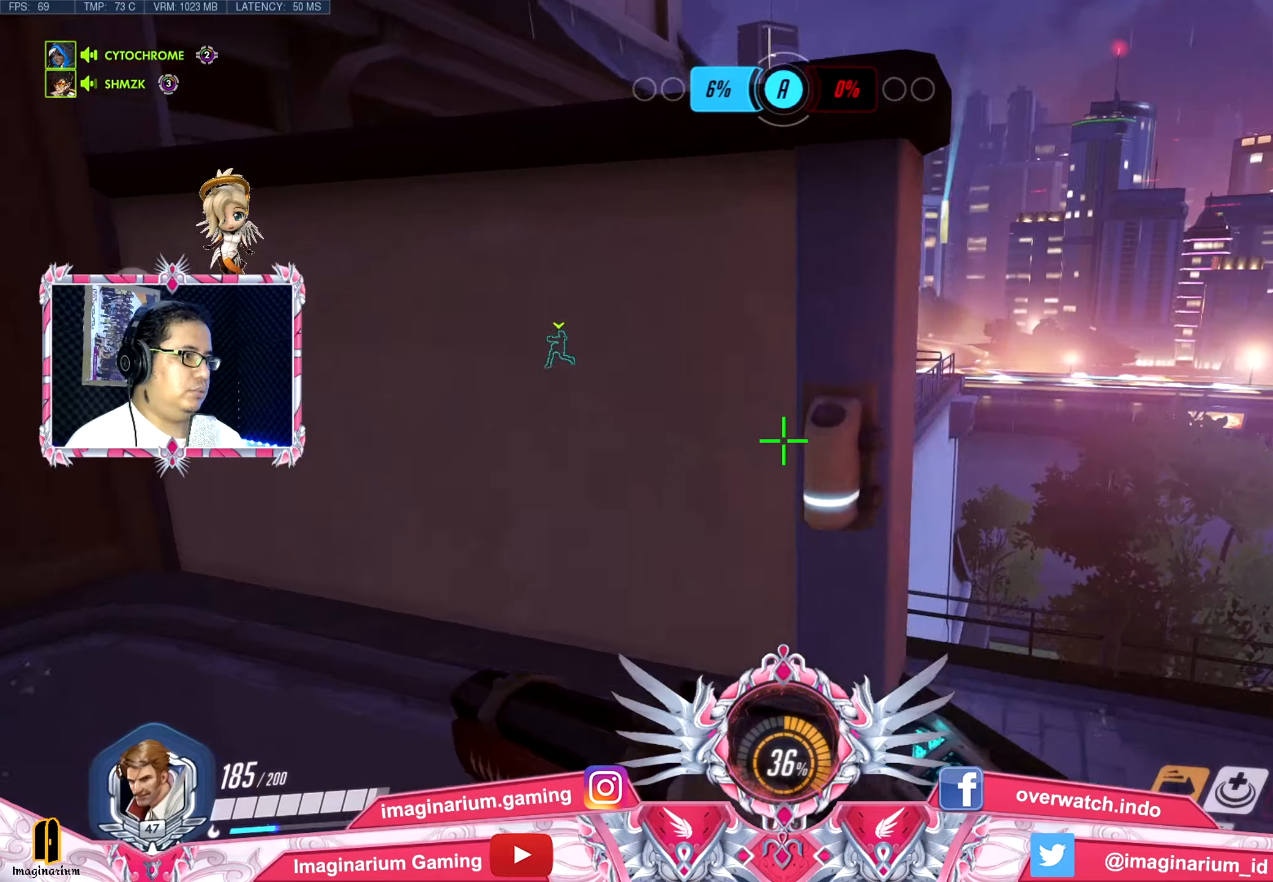
{"keys": ["w"], "mouse": [], "events": [[33, "space", "up"], [400, "d", "up"]]}
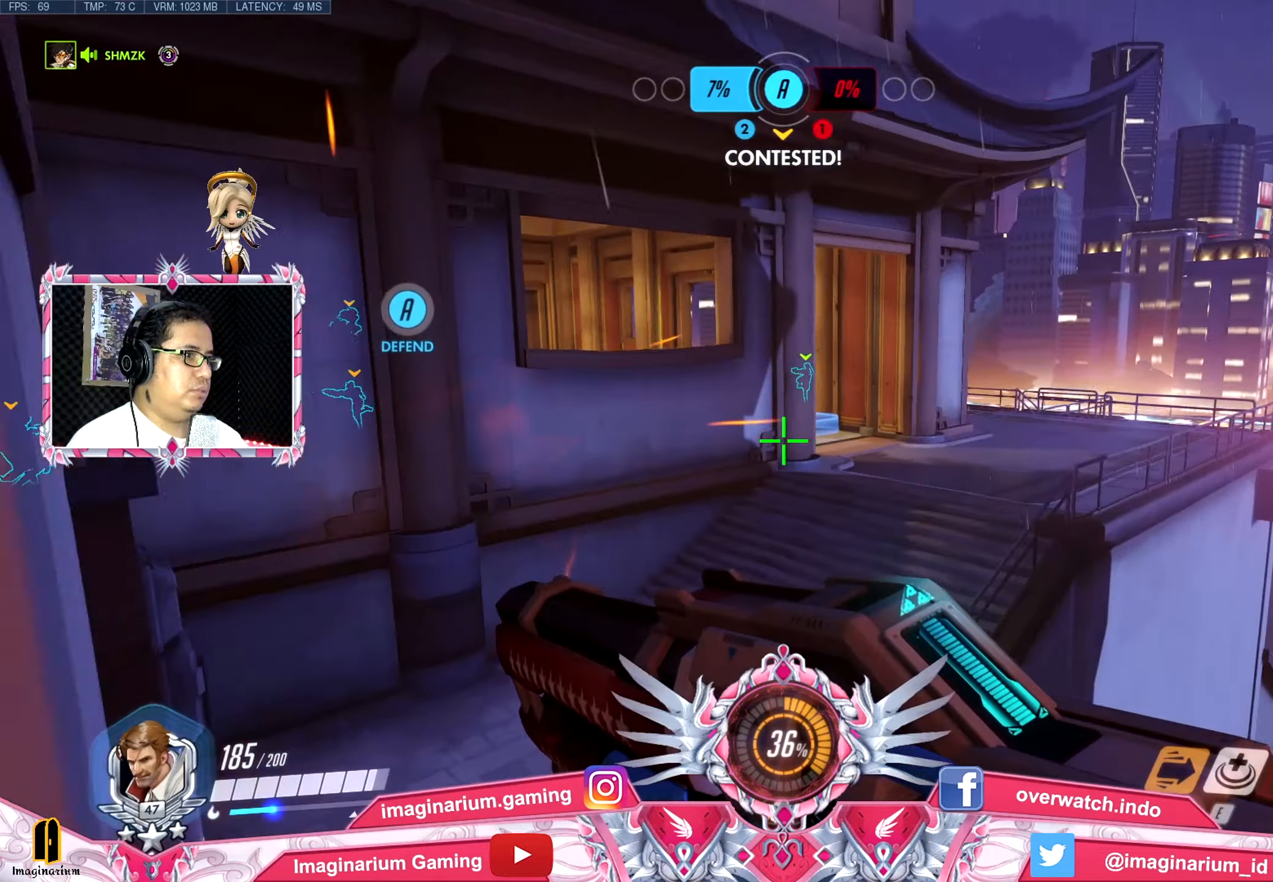
{"keys": ["w"], "mouse": [], "events": []}